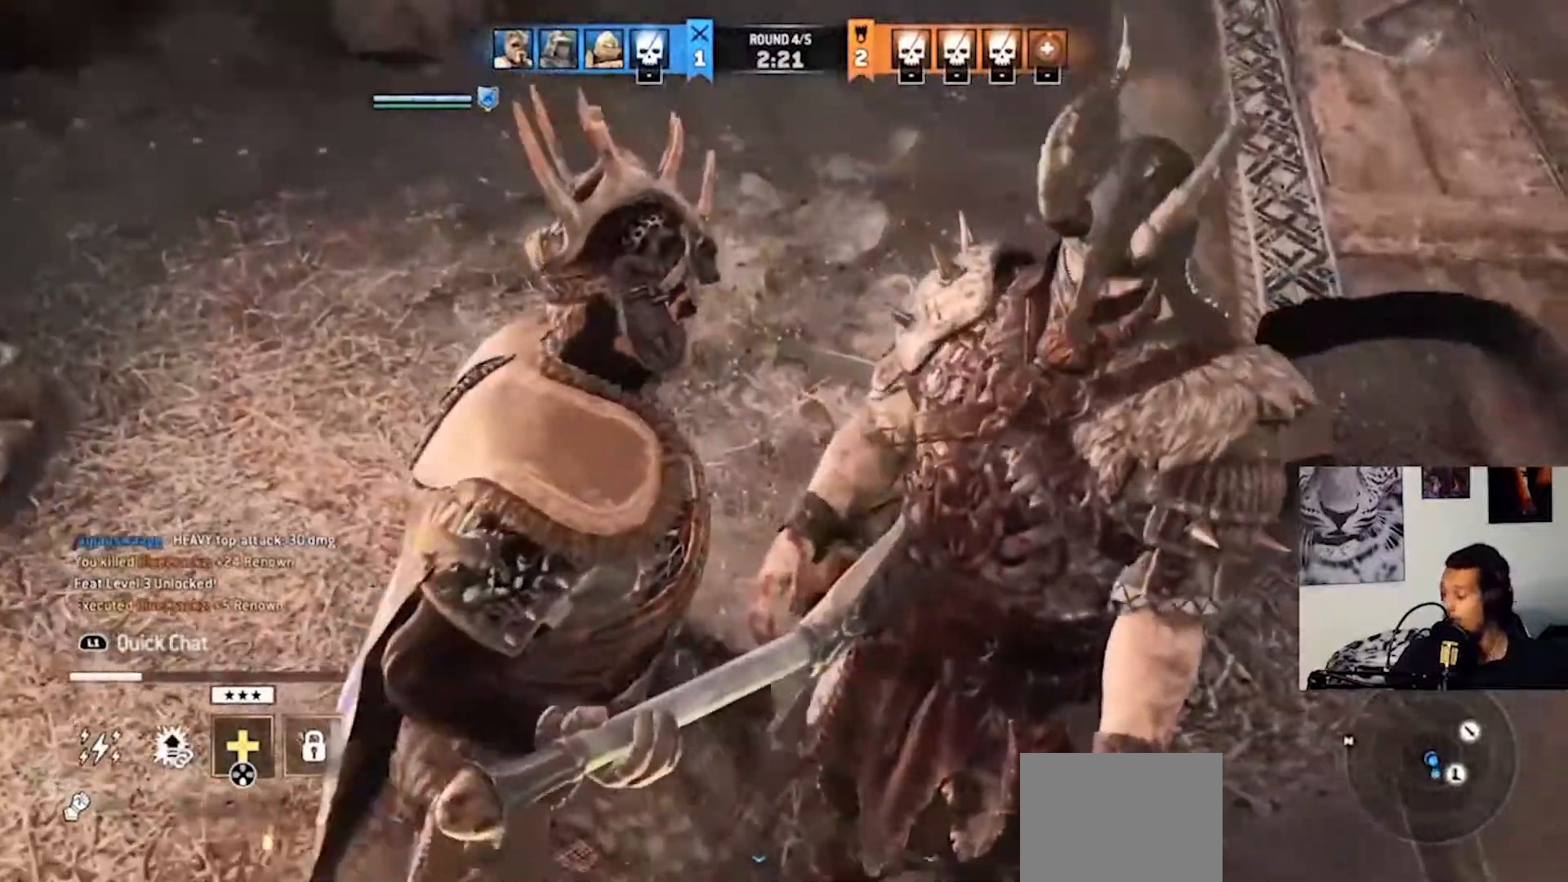
Gameplay with a controller (PlayStation layout); each line is a JSON object with the inputs held at the frame after it. "events" lists button and stick changes between this image and that frame as [ms after this image, input, new state], when the widget could be followed in between. Not read: R3.
{"buttons": [], "left_stick": "center", "right_stick": "center", "events": []}
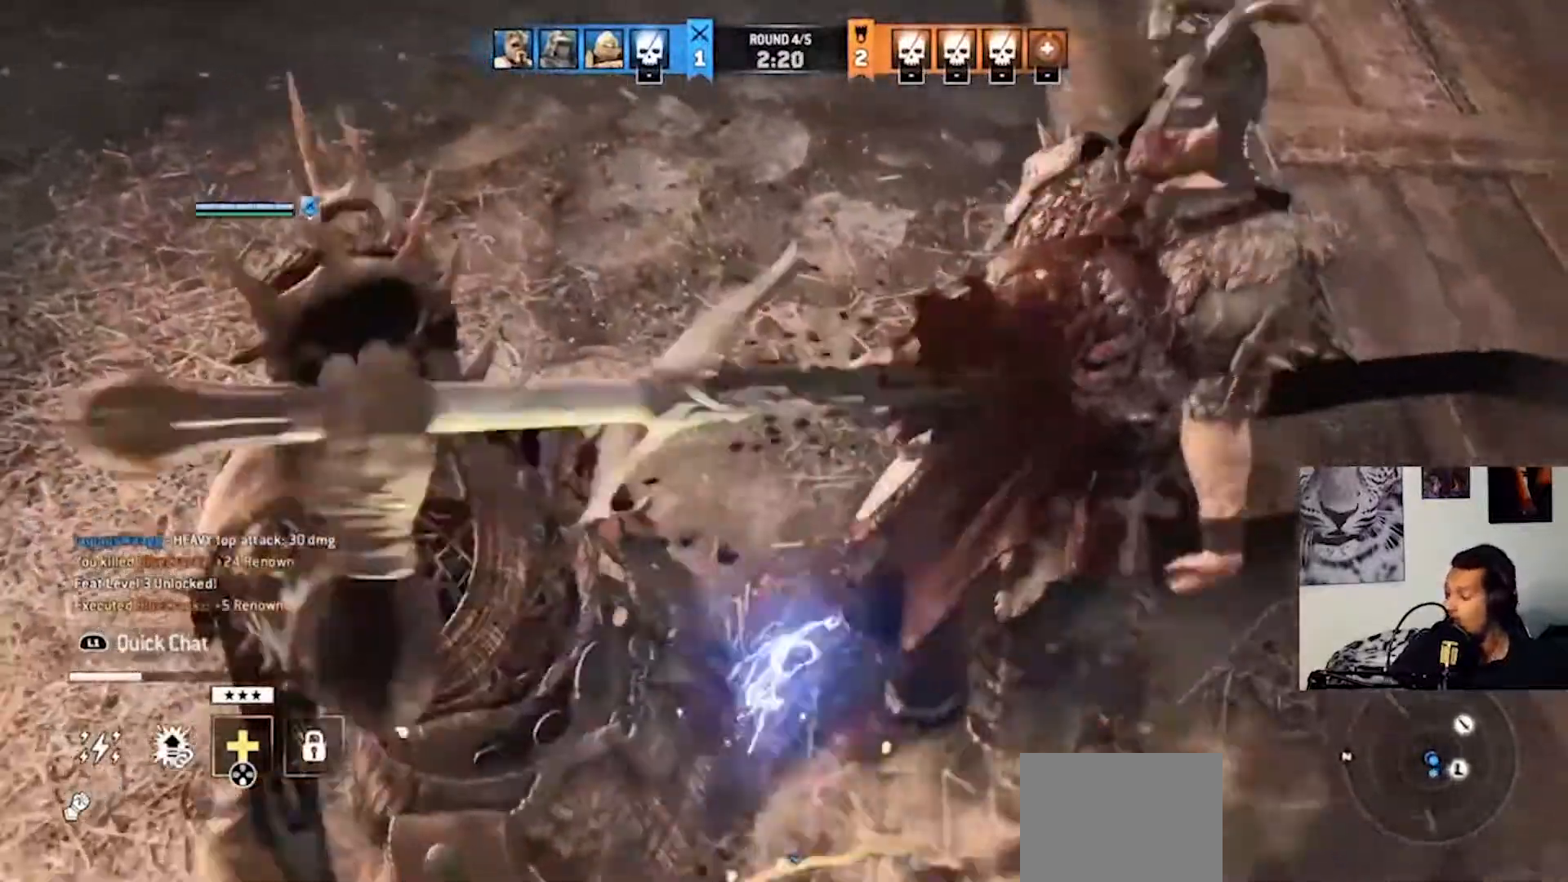
{"buttons": [], "left_stick": "center", "right_stick": "center", "events": []}
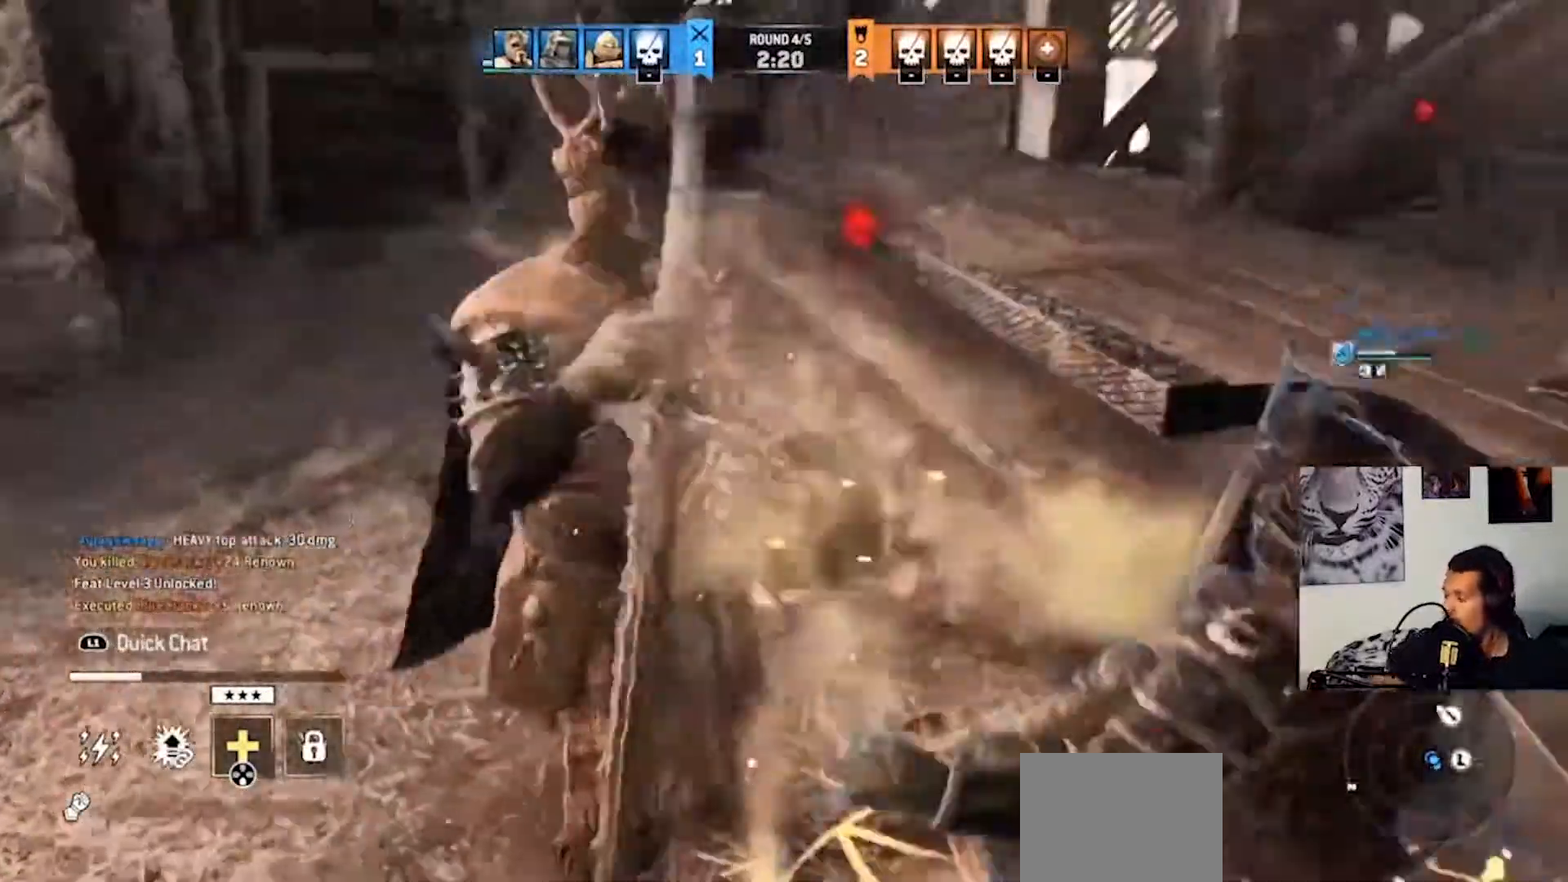
{"buttons": [], "left_stick": "down-left", "right_stick": "center", "events": [[100, "left_stick", "down-left"]]}
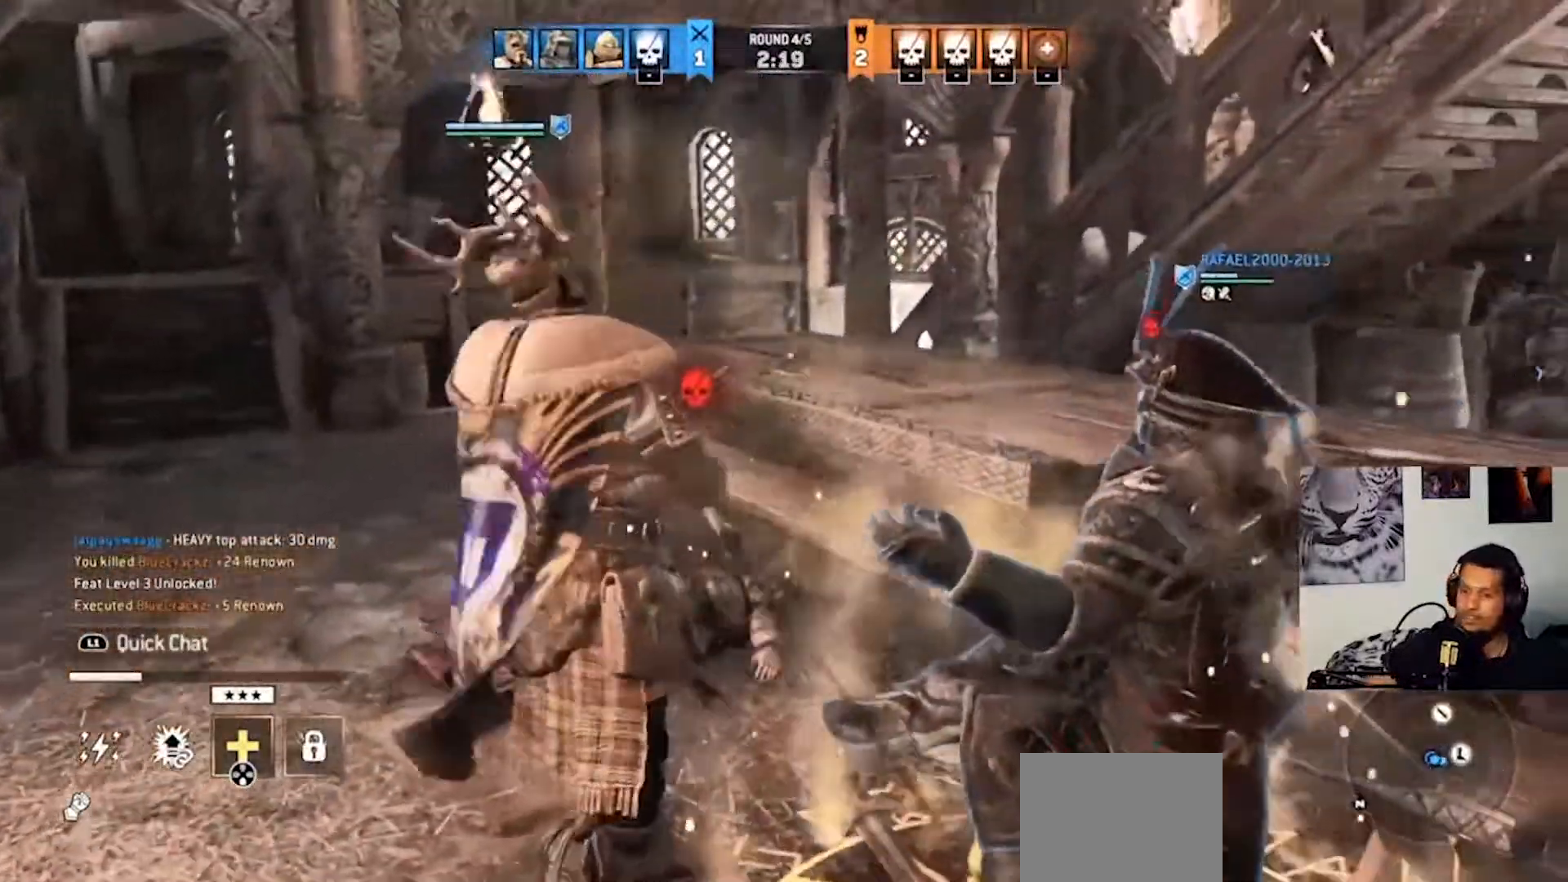
{"buttons": [], "left_stick": "down", "right_stick": "center", "events": [[267, "left_stick", "down"]]}
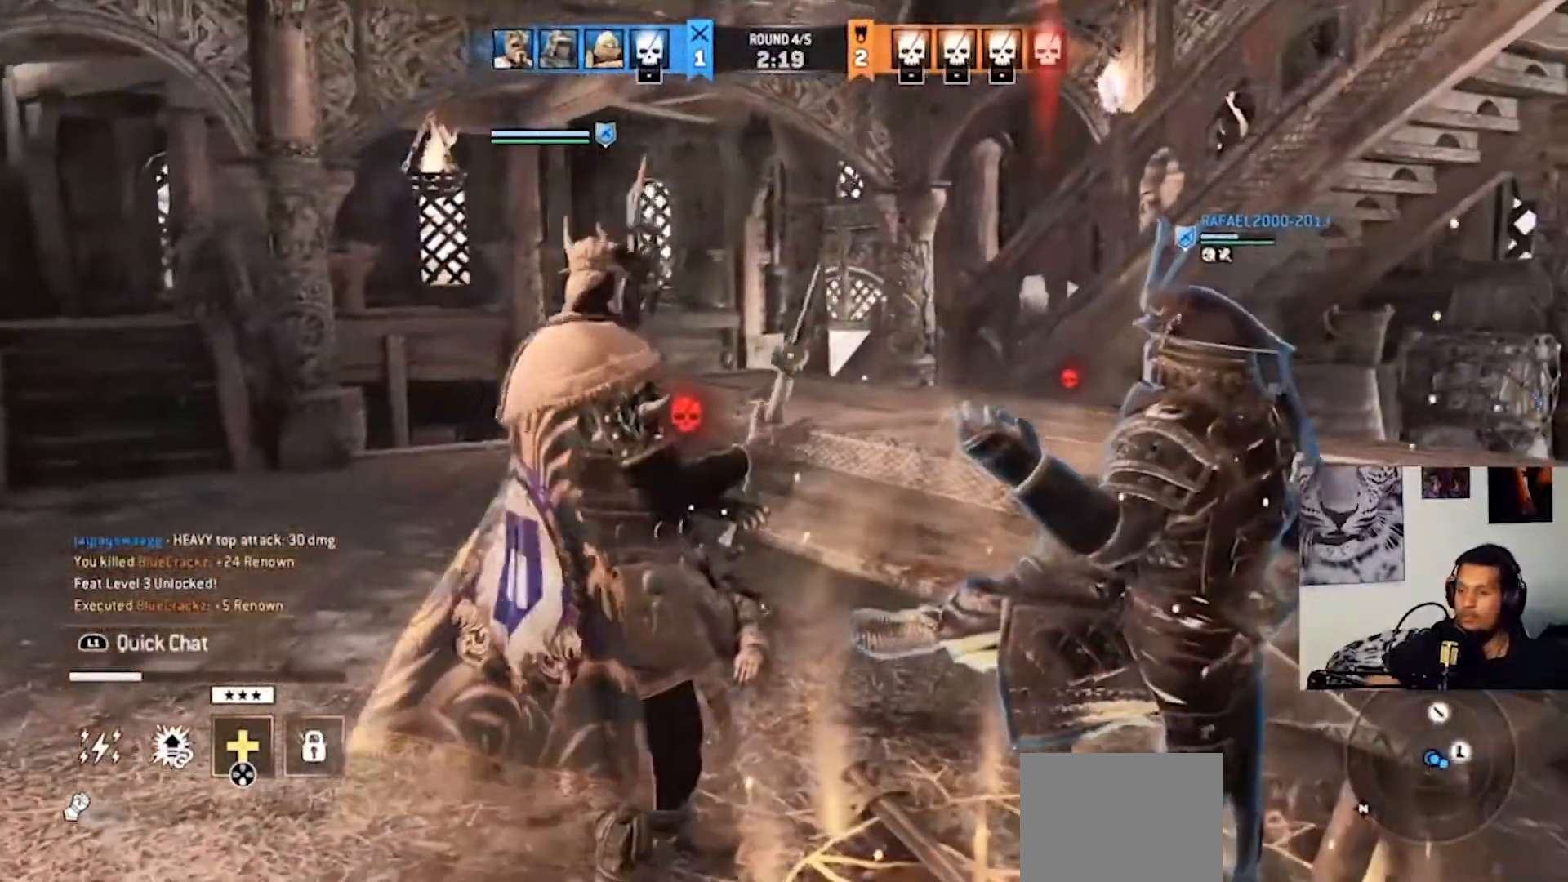
{"buttons": [], "left_stick": "down-right", "right_stick": "center", "events": [[200, "left_stick", "down-right"]]}
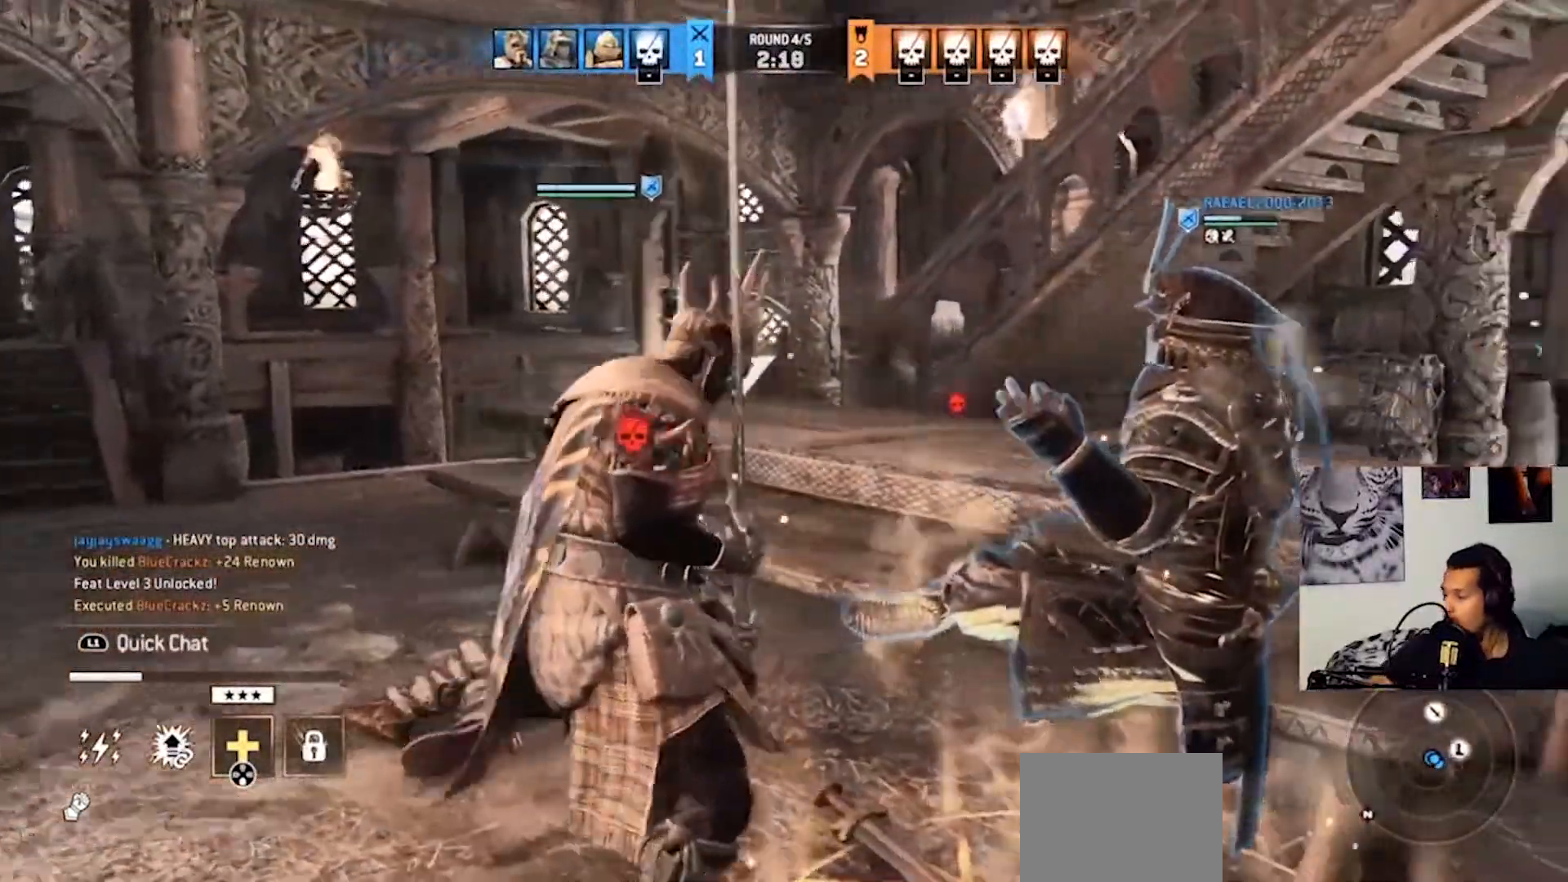
{"buttons": [], "left_stick": "down-right", "right_stick": "center", "events": []}
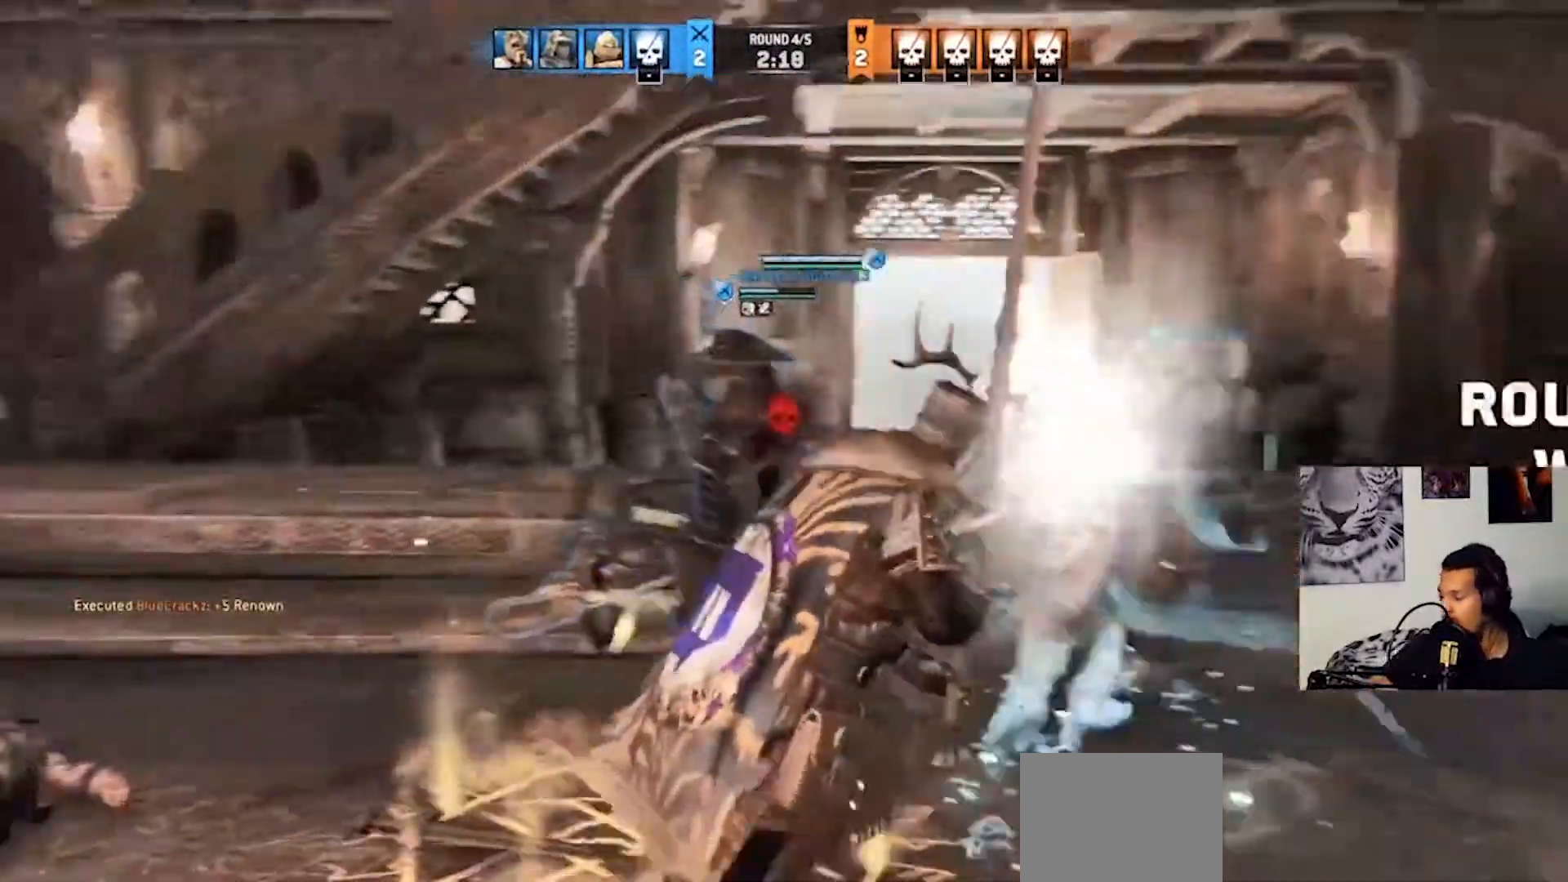
{"buttons": [], "left_stick": "up-right", "right_stick": "center", "events": [[233, "left_stick", "center"], [500, "left_stick", "up-right"]]}
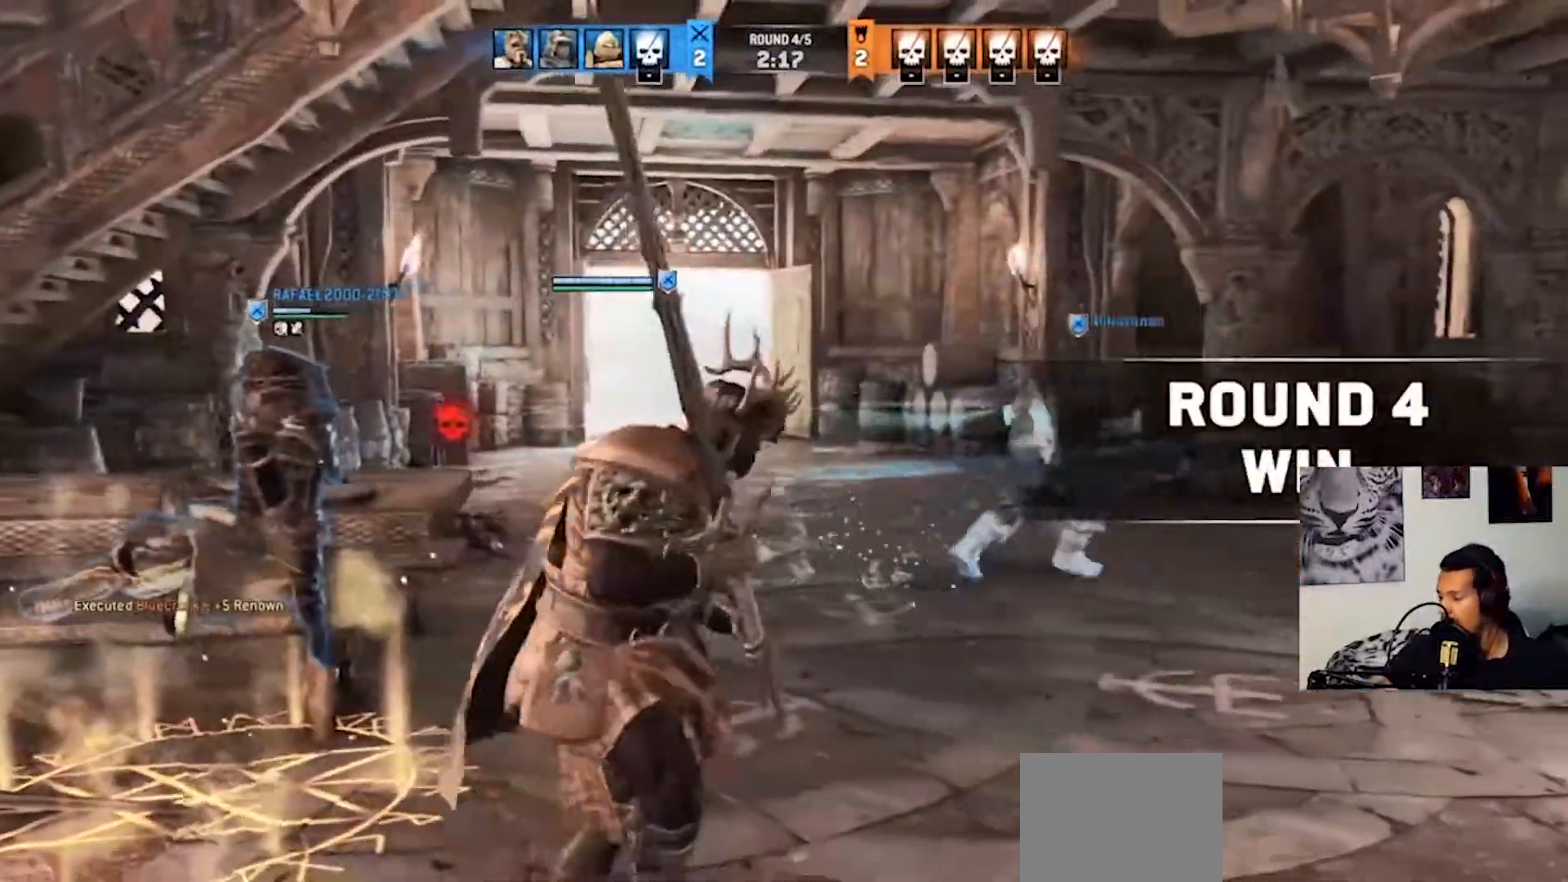
{"buttons": [], "left_stick": "up-right", "right_stick": "center", "events": []}
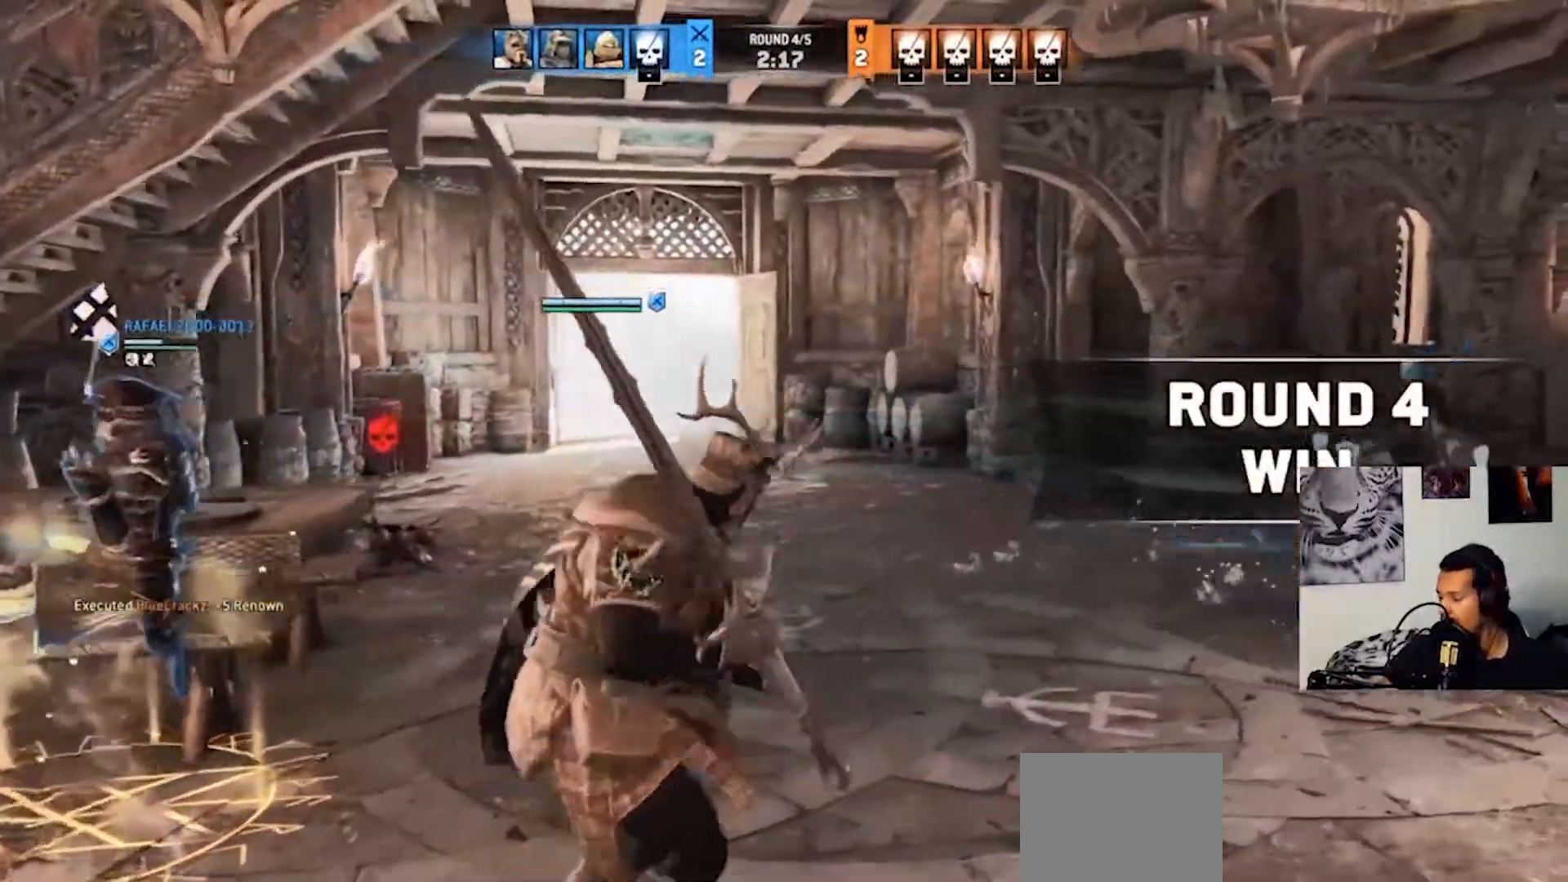
{"buttons": [], "left_stick": "up", "right_stick": "center", "events": [[33, "left_stick", "up"]]}
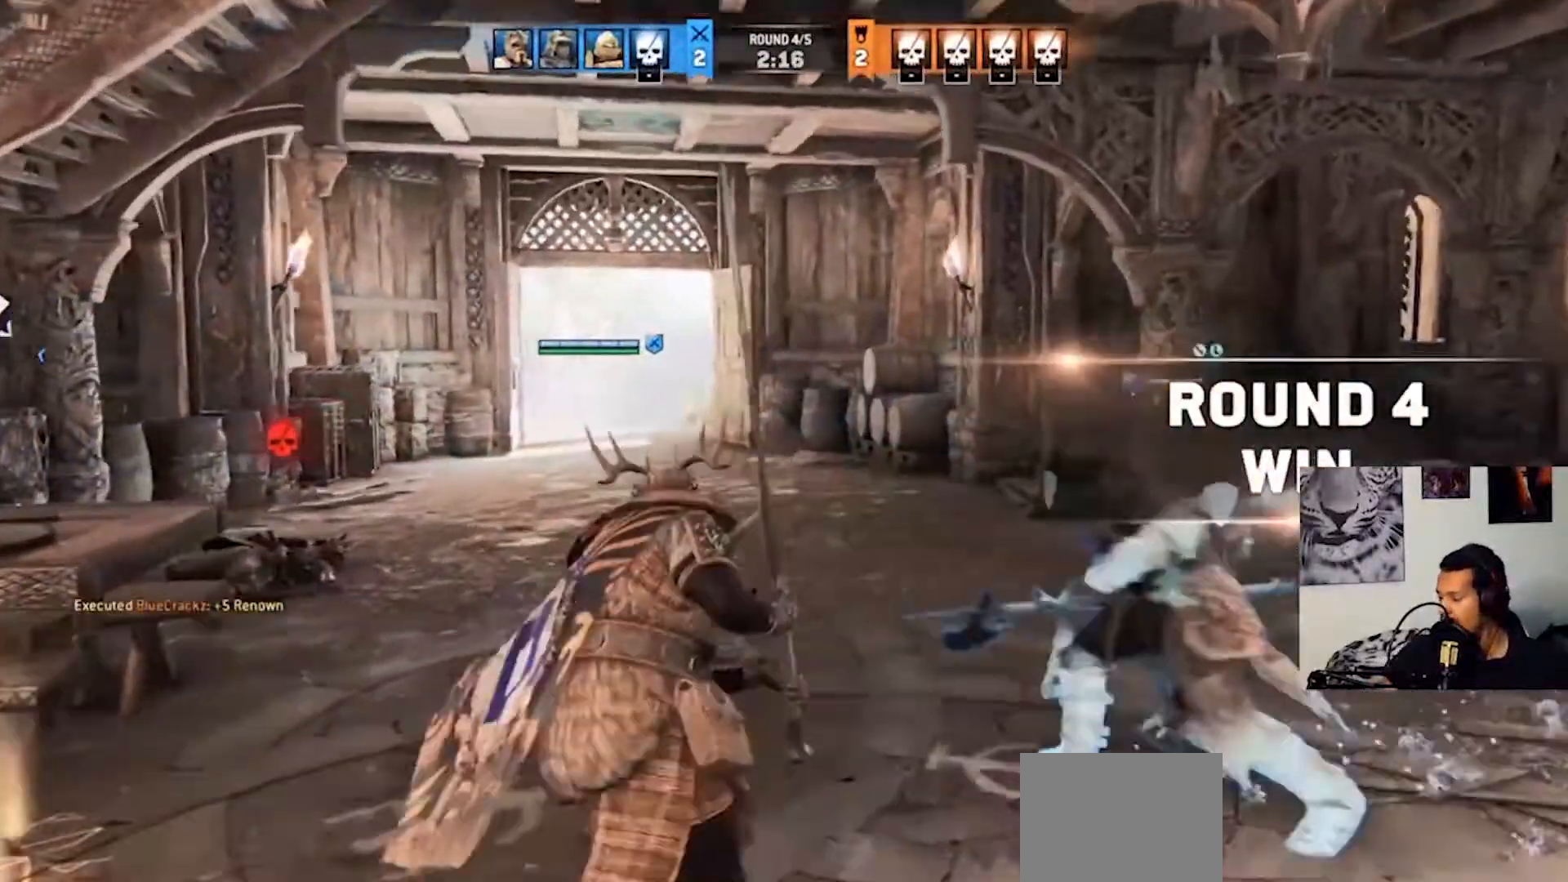
{"buttons": [], "left_stick": "center", "right_stick": "center", "events": [[500, "left_stick", "center"]]}
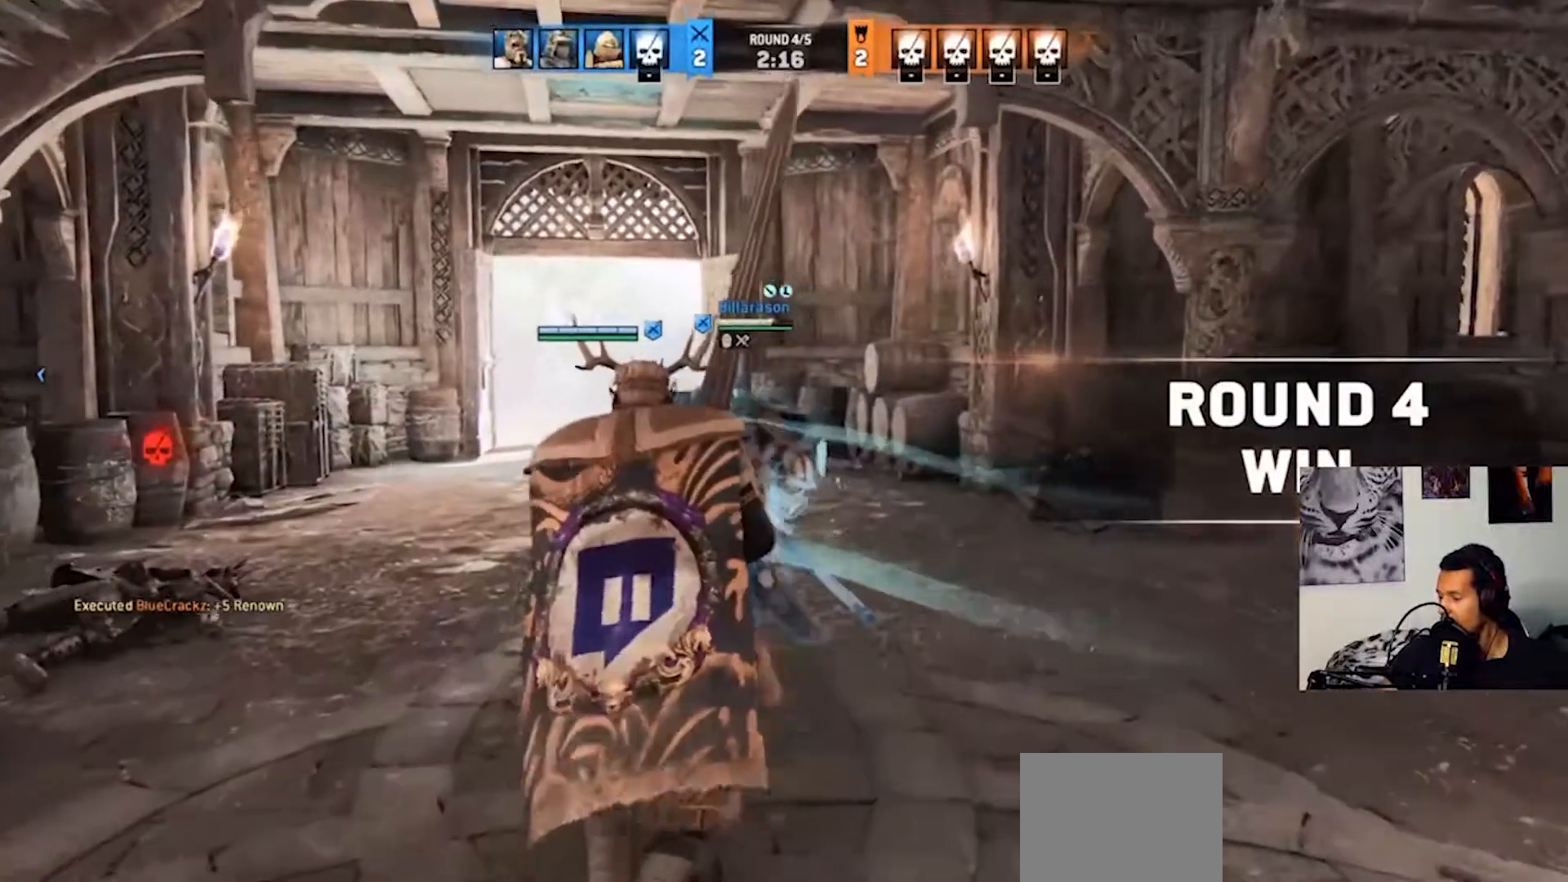
{"buttons": [], "left_stick": "center", "right_stick": "center", "events": []}
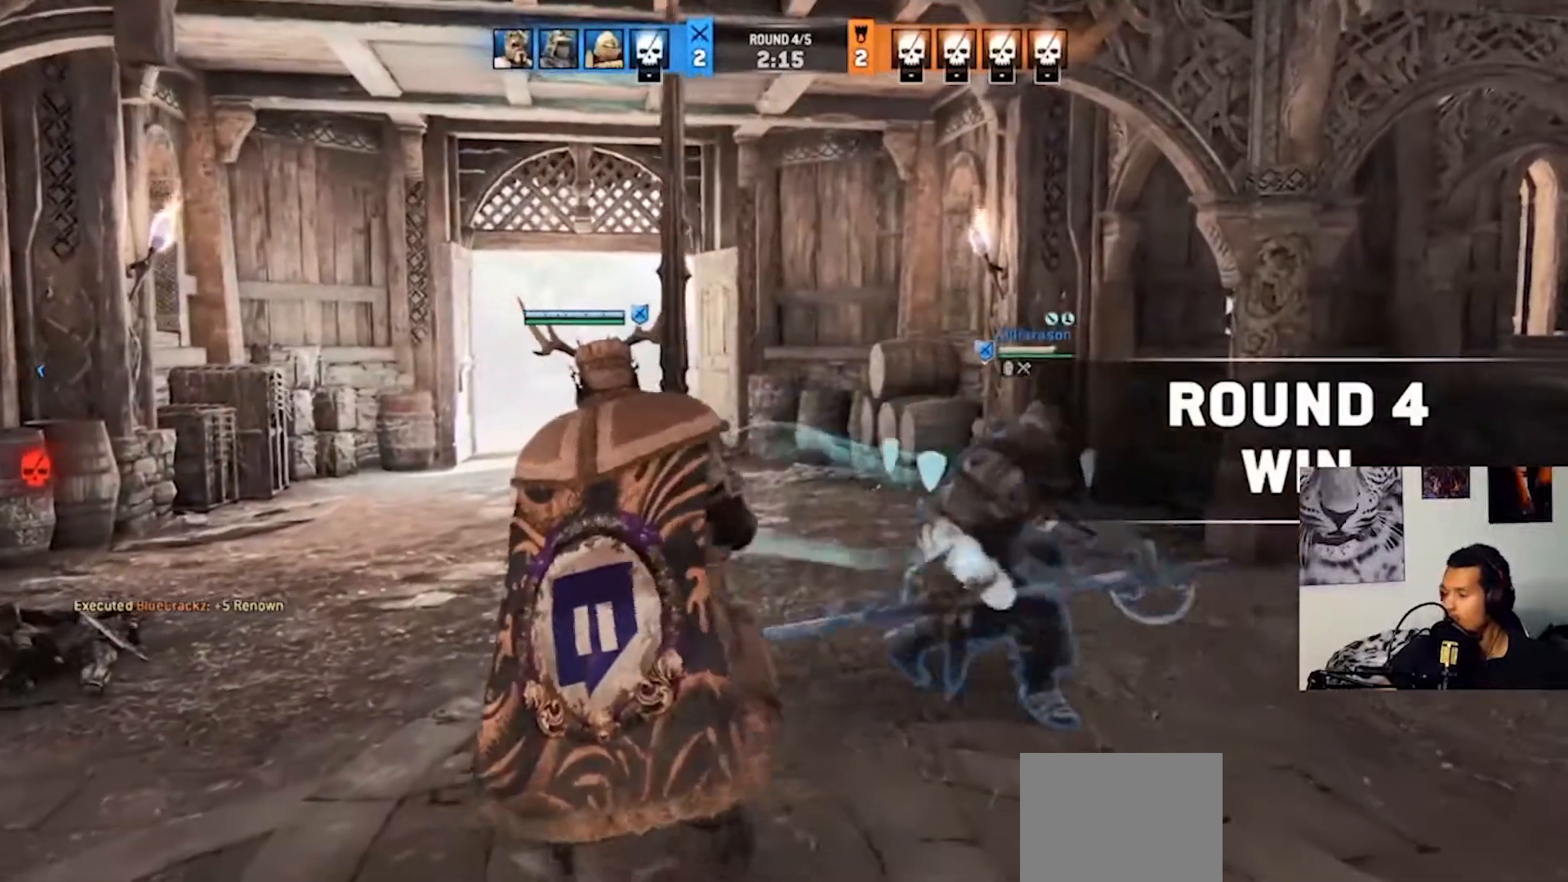
{"buttons": [], "left_stick": "center", "right_stick": "center", "events": []}
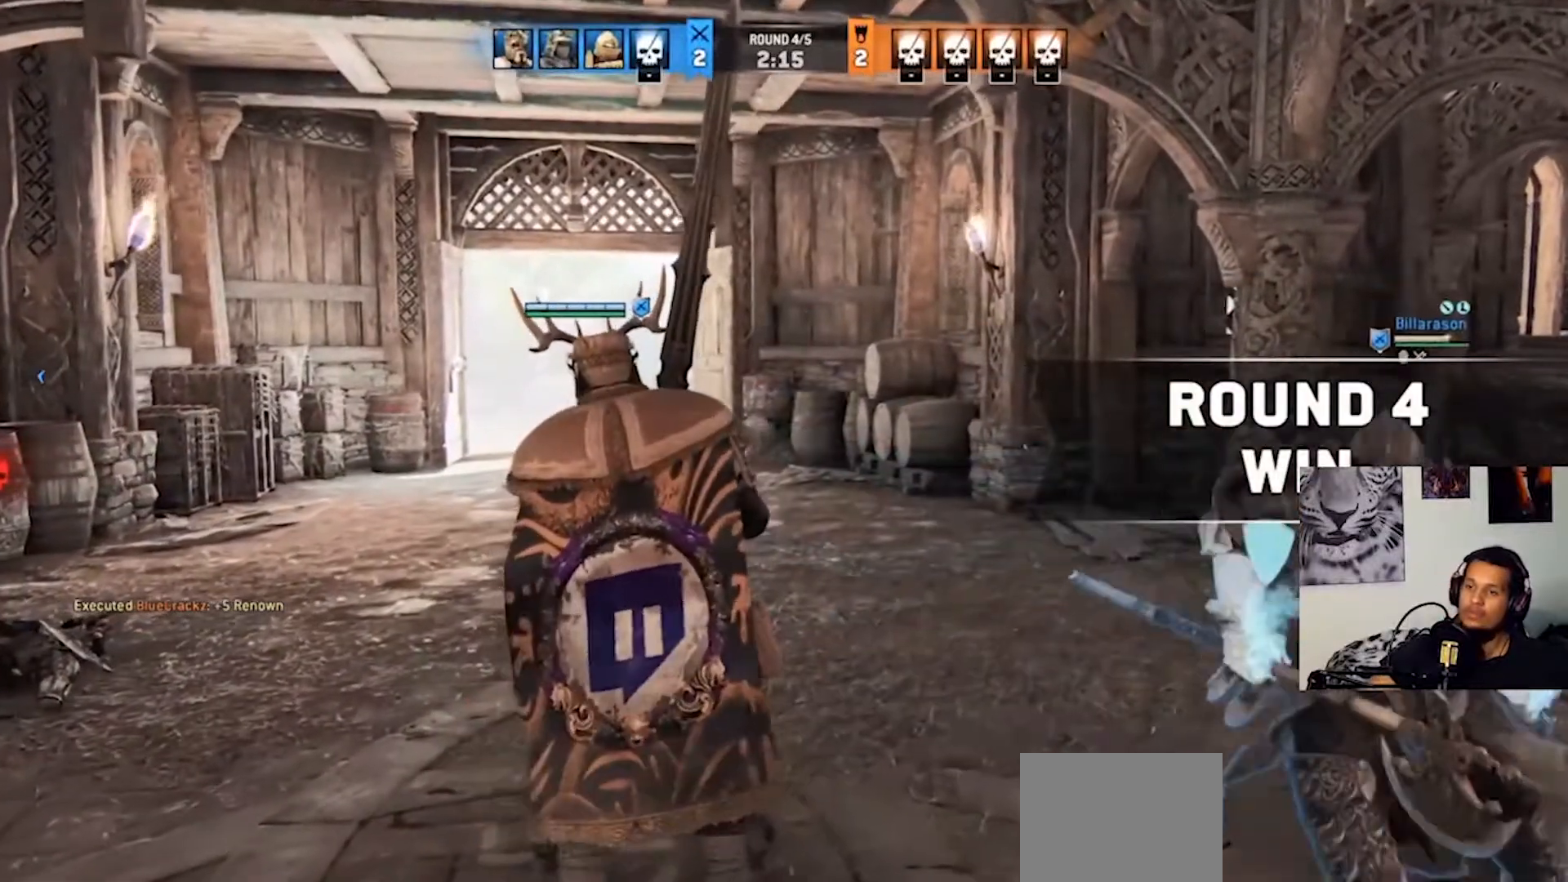
{"buttons": [], "left_stick": "up-right", "right_stick": "center", "events": [[167, "left_stick", "up-right"]]}
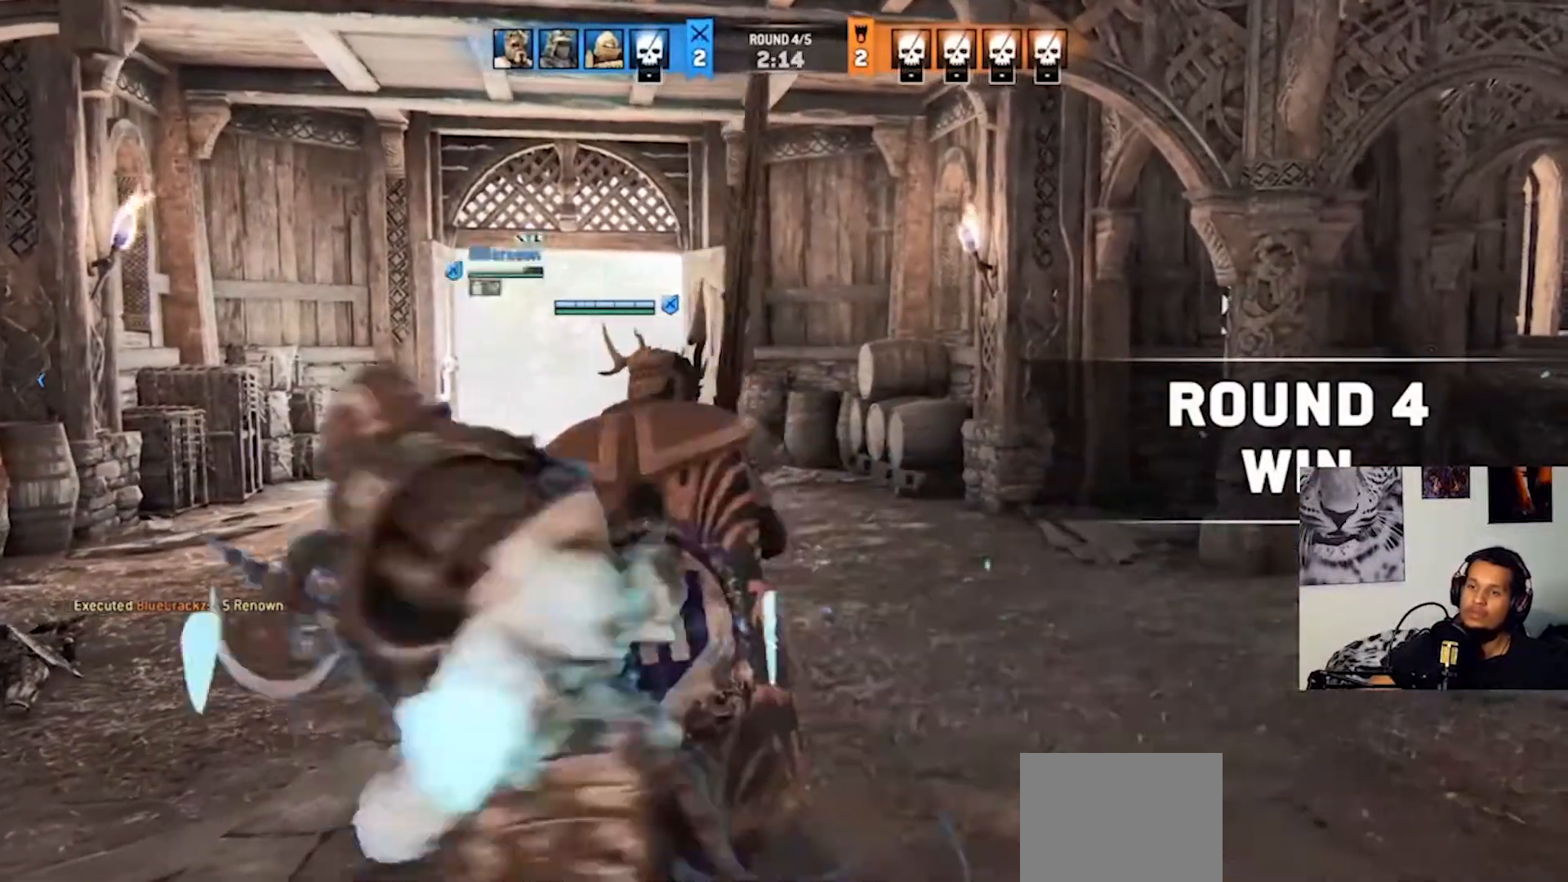
{"buttons": [], "left_stick": "up-right", "right_stick": "center", "events": []}
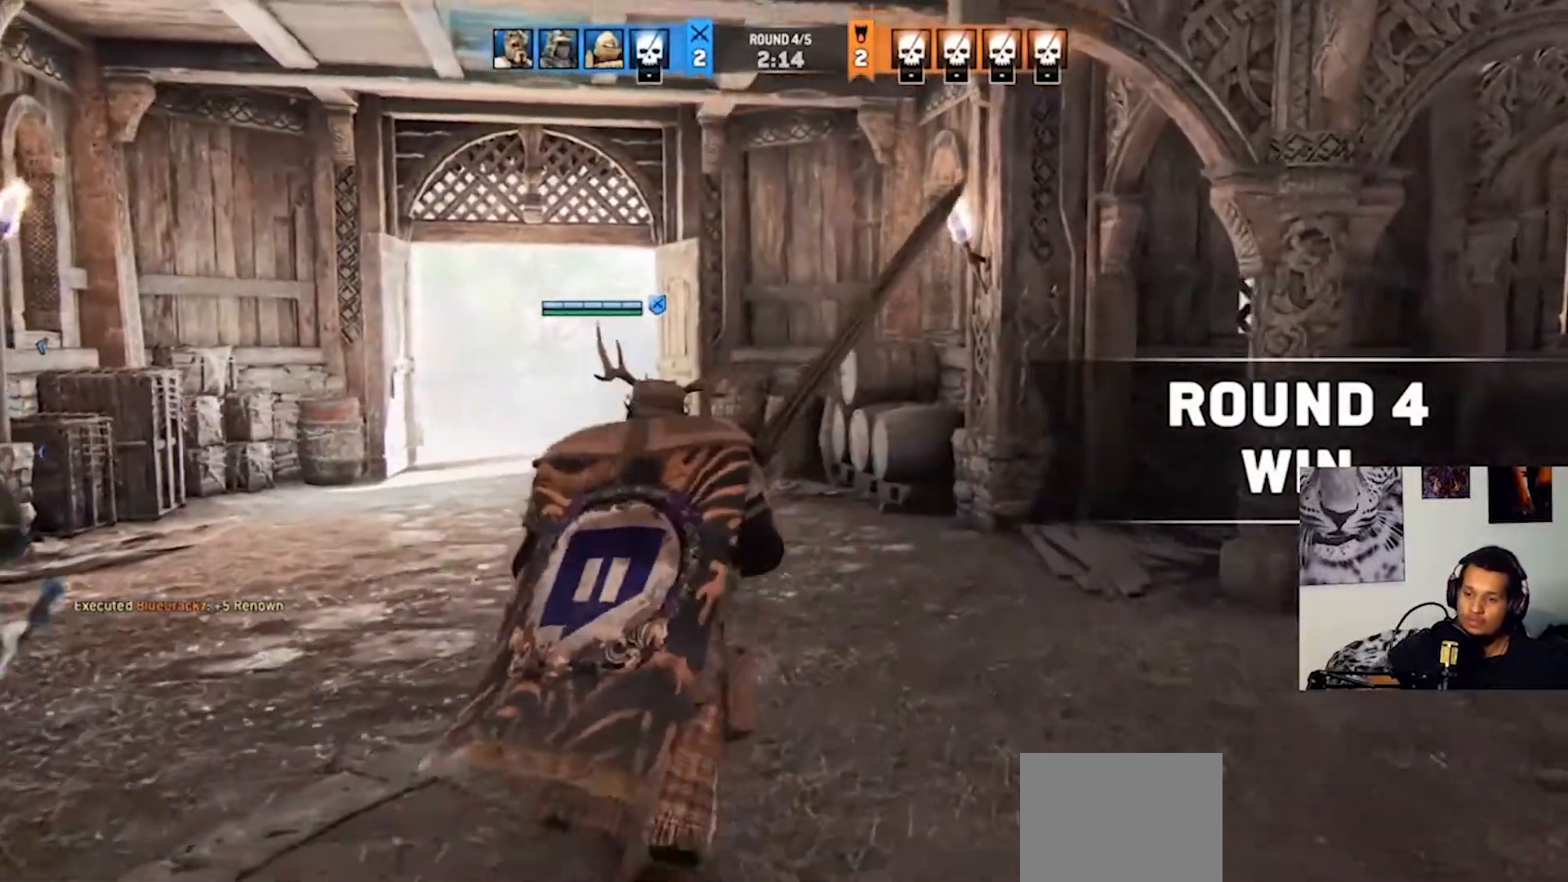
{"buttons": [], "left_stick": "right", "right_stick": "center", "events": [[367, "left_stick", "right"]]}
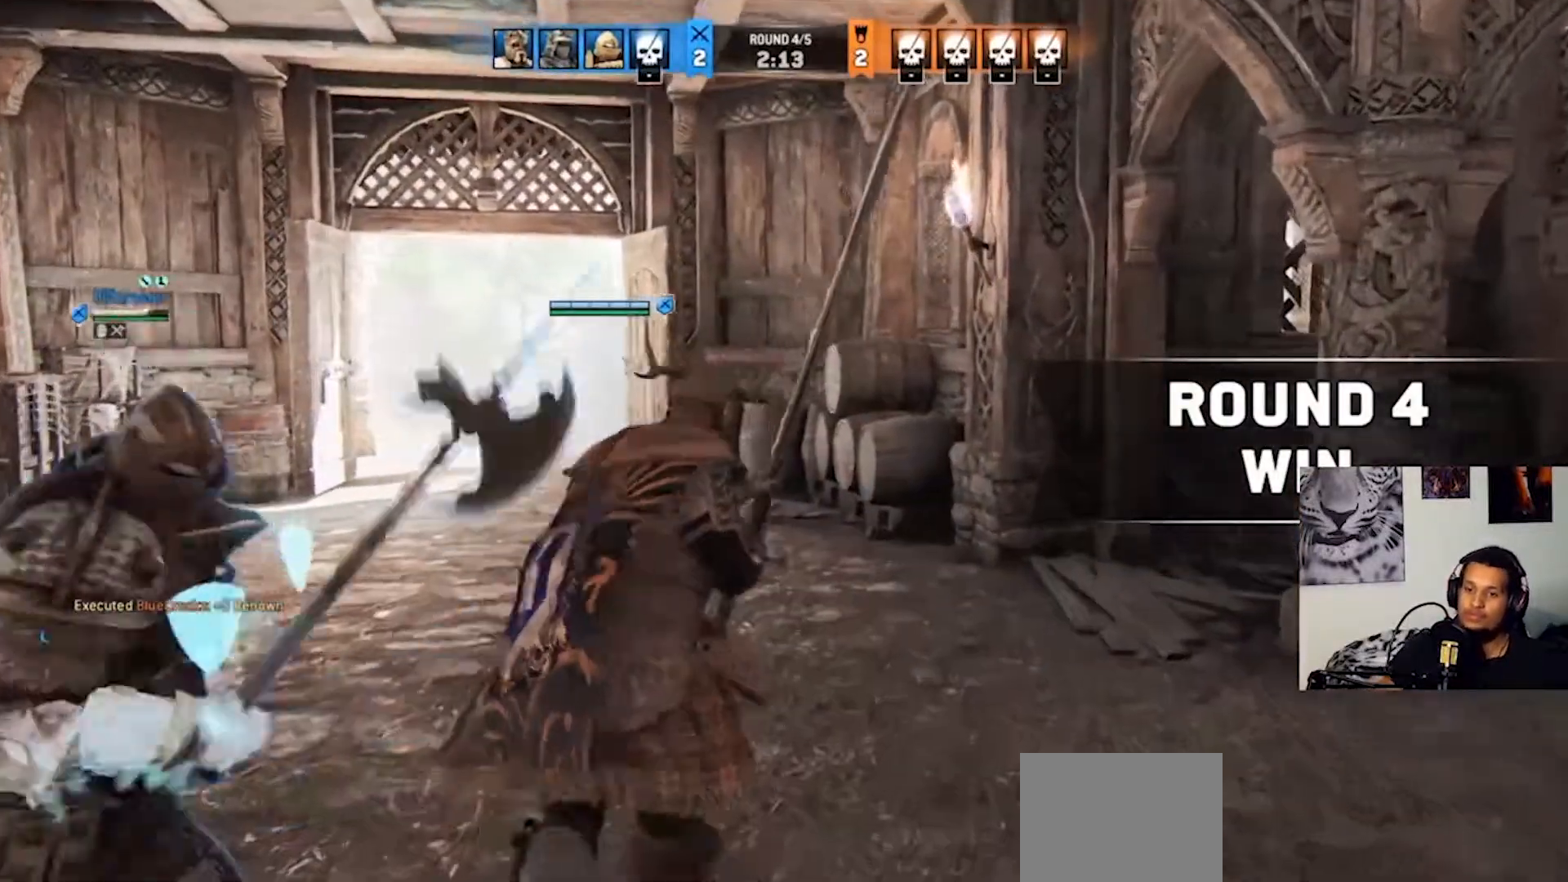
{"buttons": [], "left_stick": "down-left", "right_stick": "center", "events": [[33, "left_stick", "down-right"], [200, "left_stick", "down-left"]]}
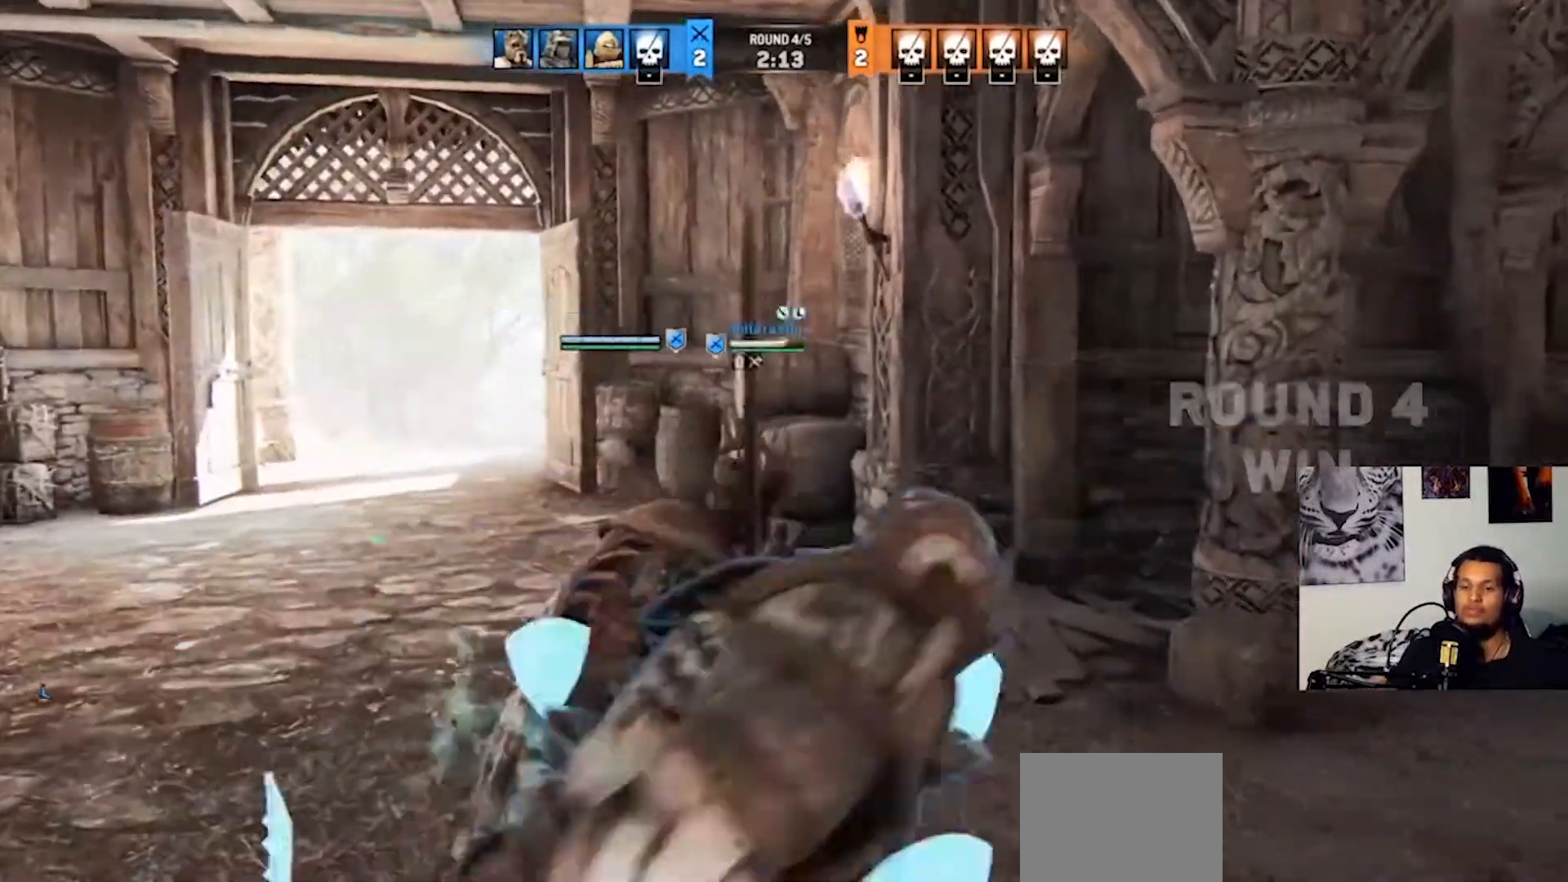
{"buttons": [], "left_stick": "left", "right_stick": "center", "events": [[67, "right_stick", "left"], [133, "left_stick", "left"], [233, "right_stick", "center"]]}
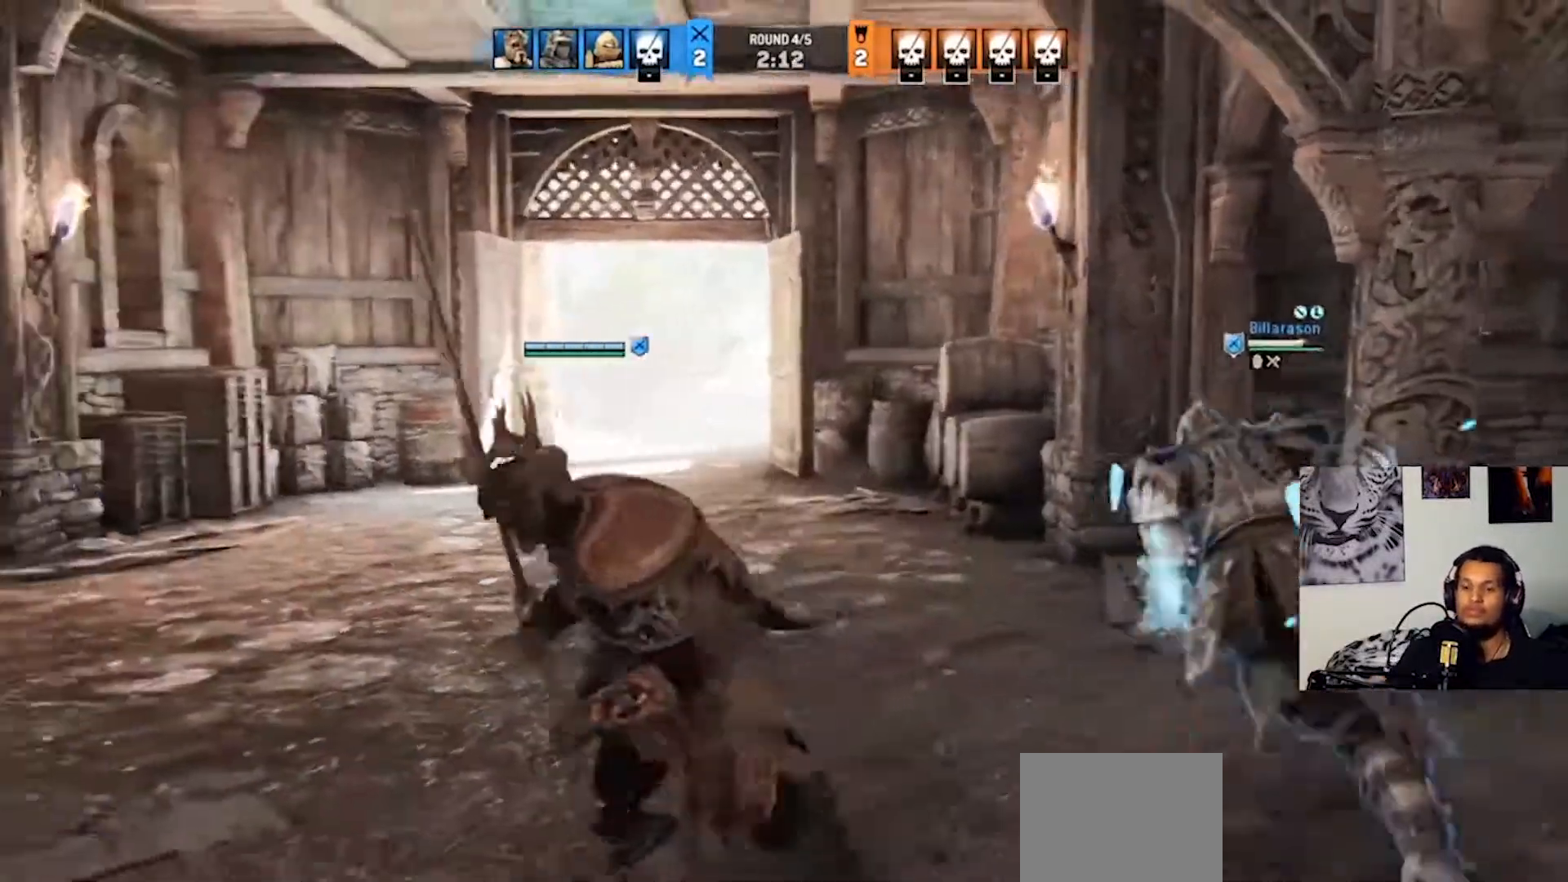
{"buttons": [], "left_stick": "up-right", "right_stick": "center", "events": [[133, "left_stick", "up"], [333, "left_stick", "up-right"]]}
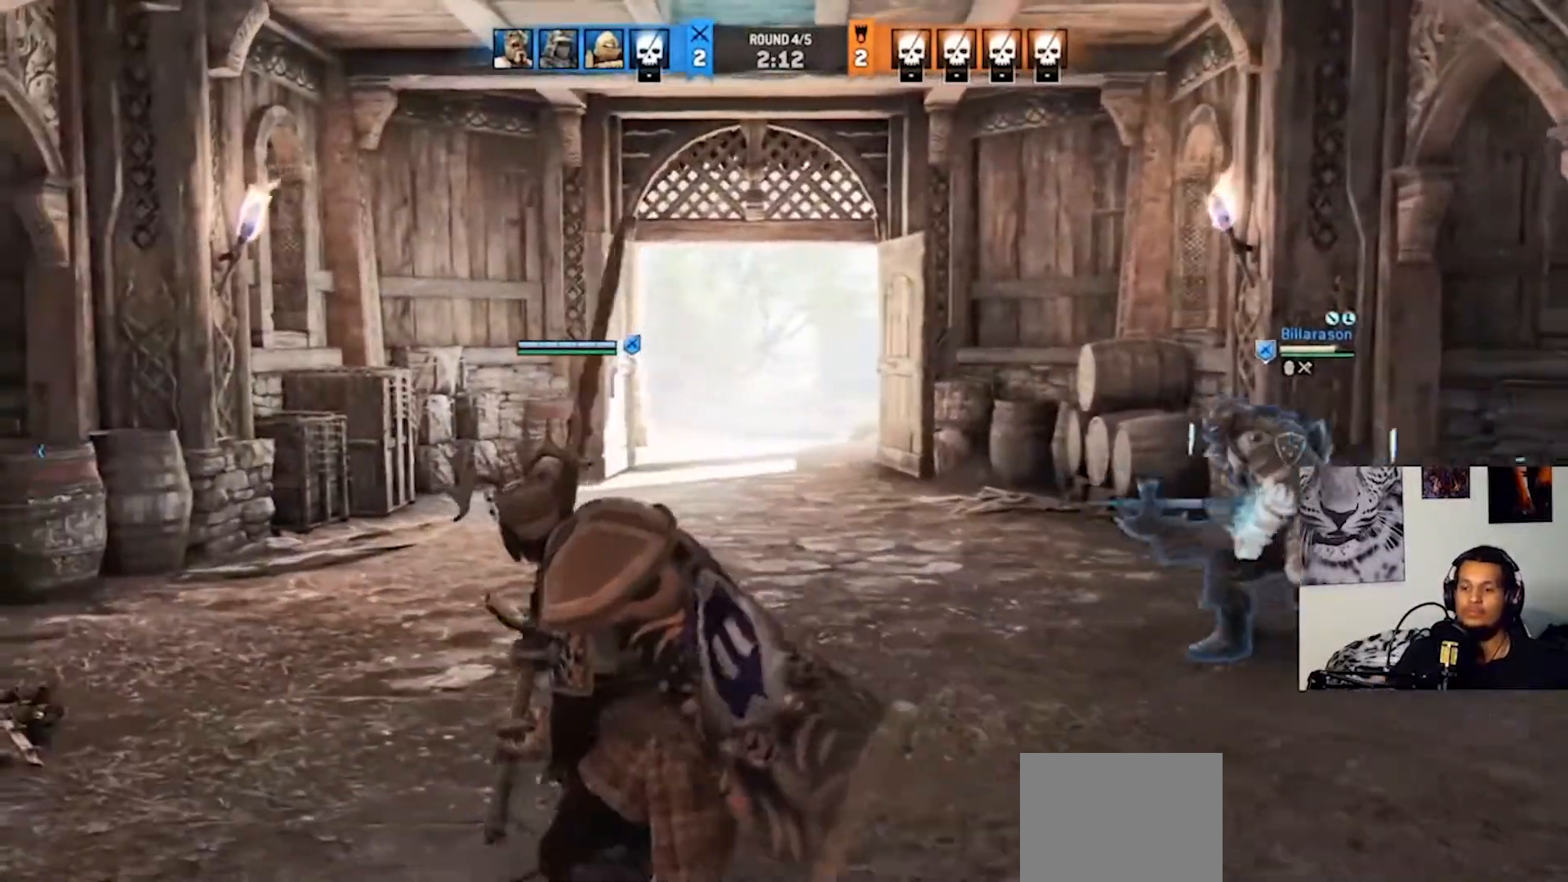
{"buttons": [], "left_stick": "down-right", "right_stick": "center", "events": [[133, "left_stick", "right"], [400, "left_stick", "down-right"]]}
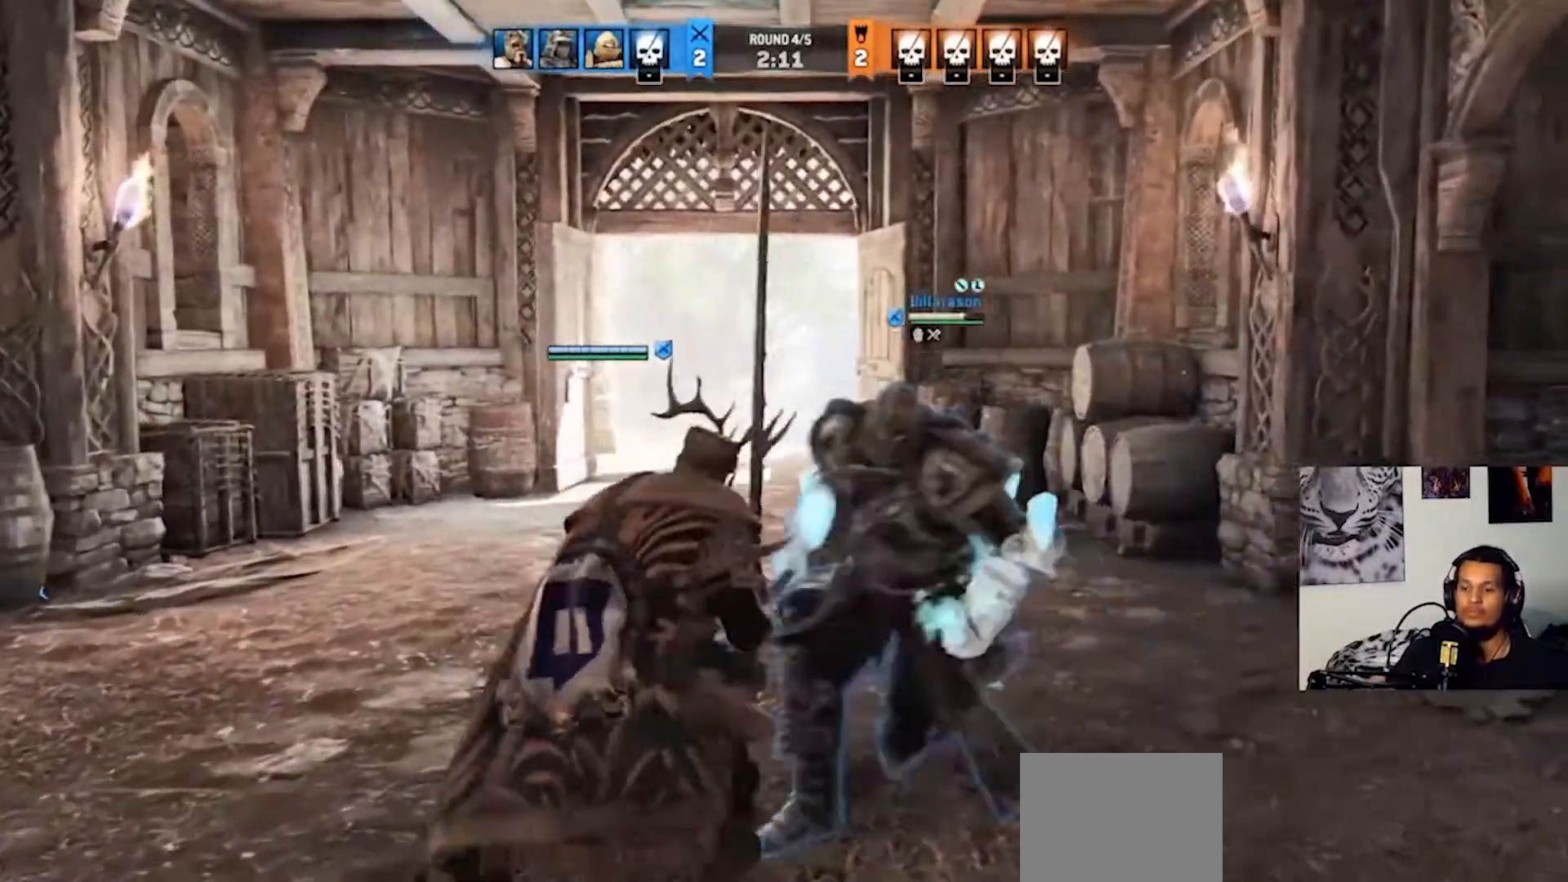
{"buttons": [], "left_stick": "left", "right_stick": "center", "events": [[233, "left_stick", "down-left"], [400, "left_stick", "left"]]}
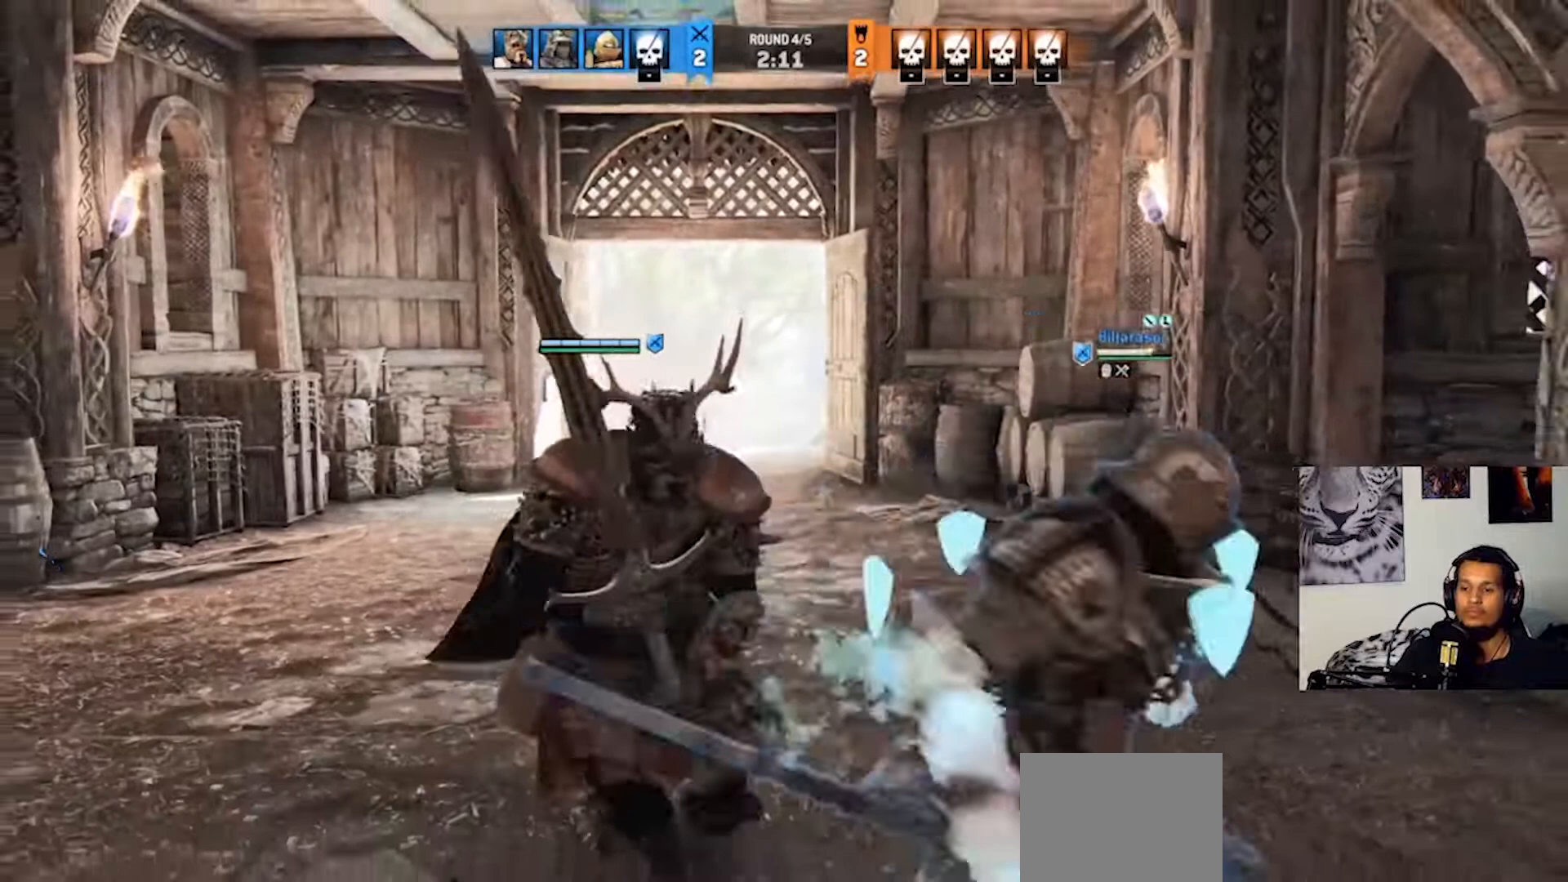
{"buttons": [], "left_stick": "up-right", "right_stick": "center", "events": [[133, "left_stick", "up-left"], [233, "left_stick", "up"], [433, "left_stick", "up-right"]]}
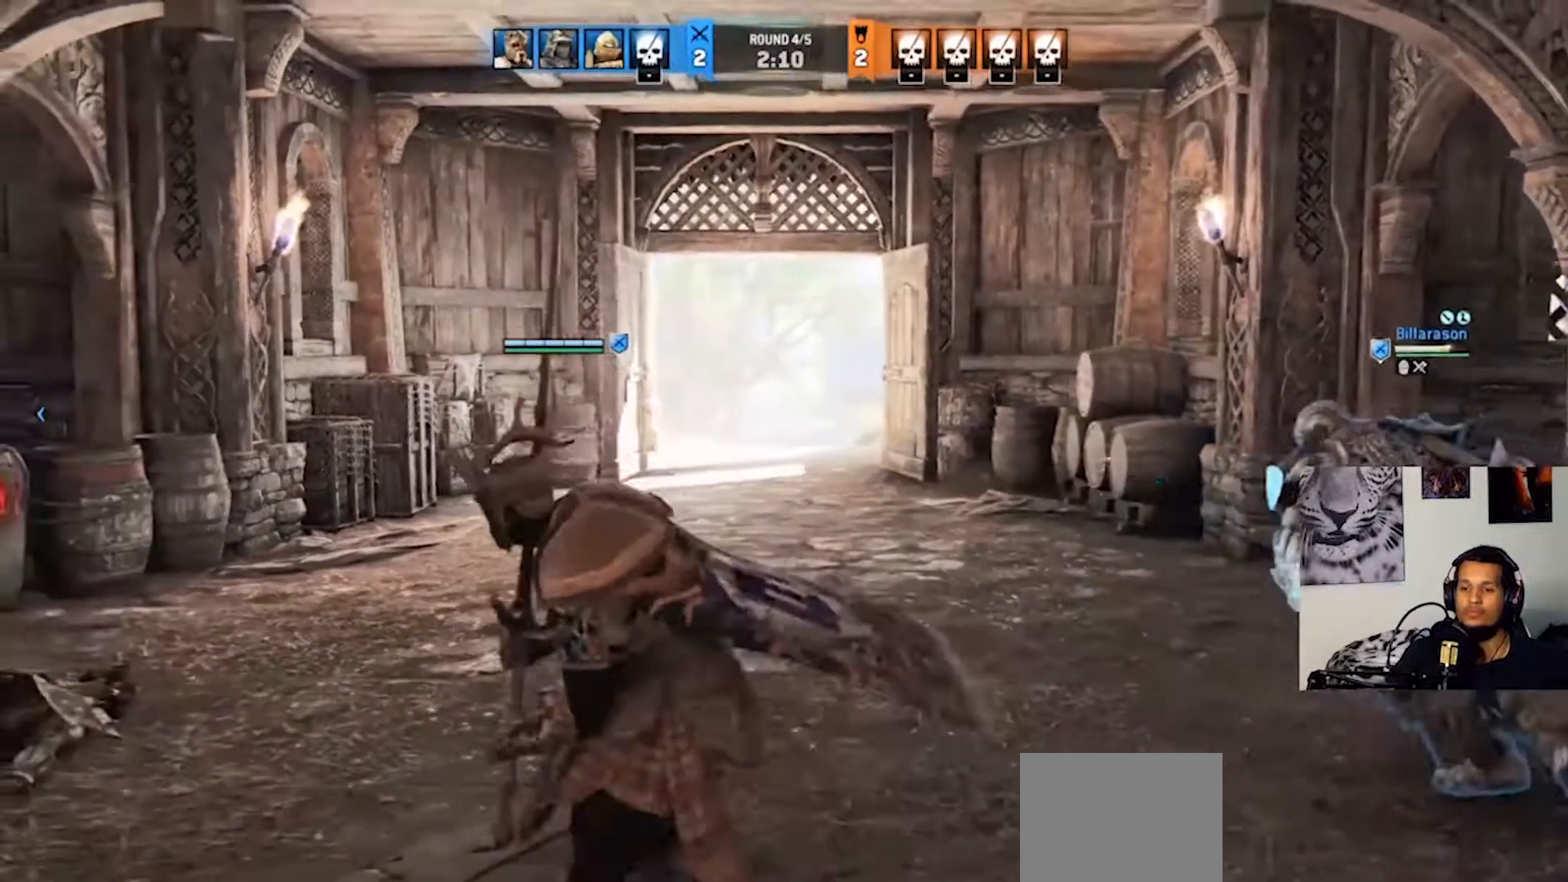
{"buttons": [], "left_stick": "down-right", "right_stick": "center", "events": [[133, "left_stick", "right"], [433, "left_stick", "down-right"]]}
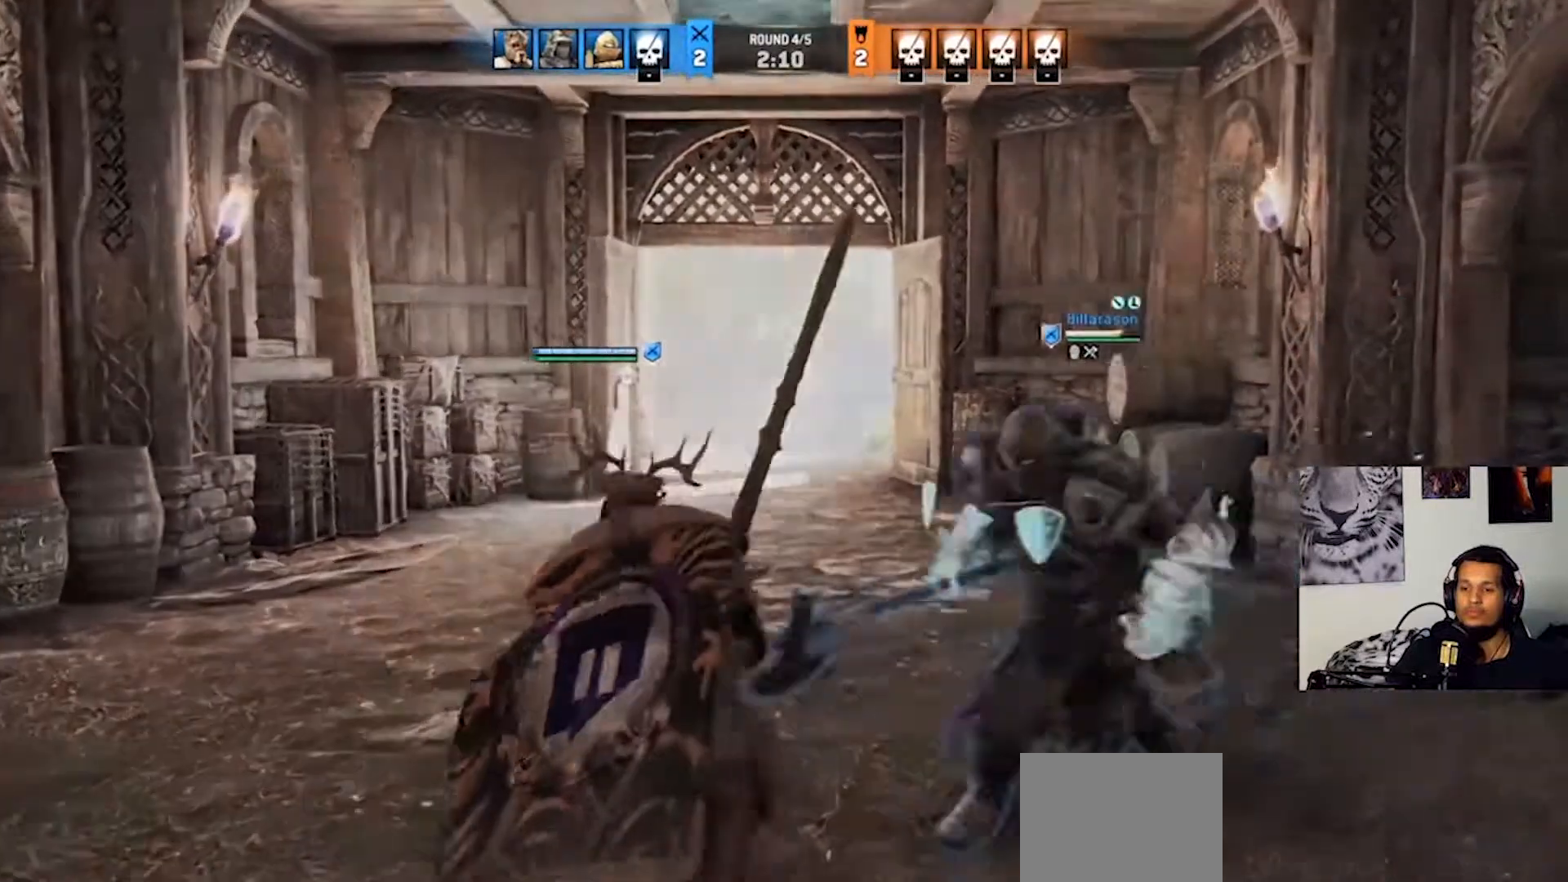
{"buttons": [], "left_stick": "left", "right_stick": "center", "events": [[167, "left_stick", "down-left"], [233, "left_stick", "left"]]}
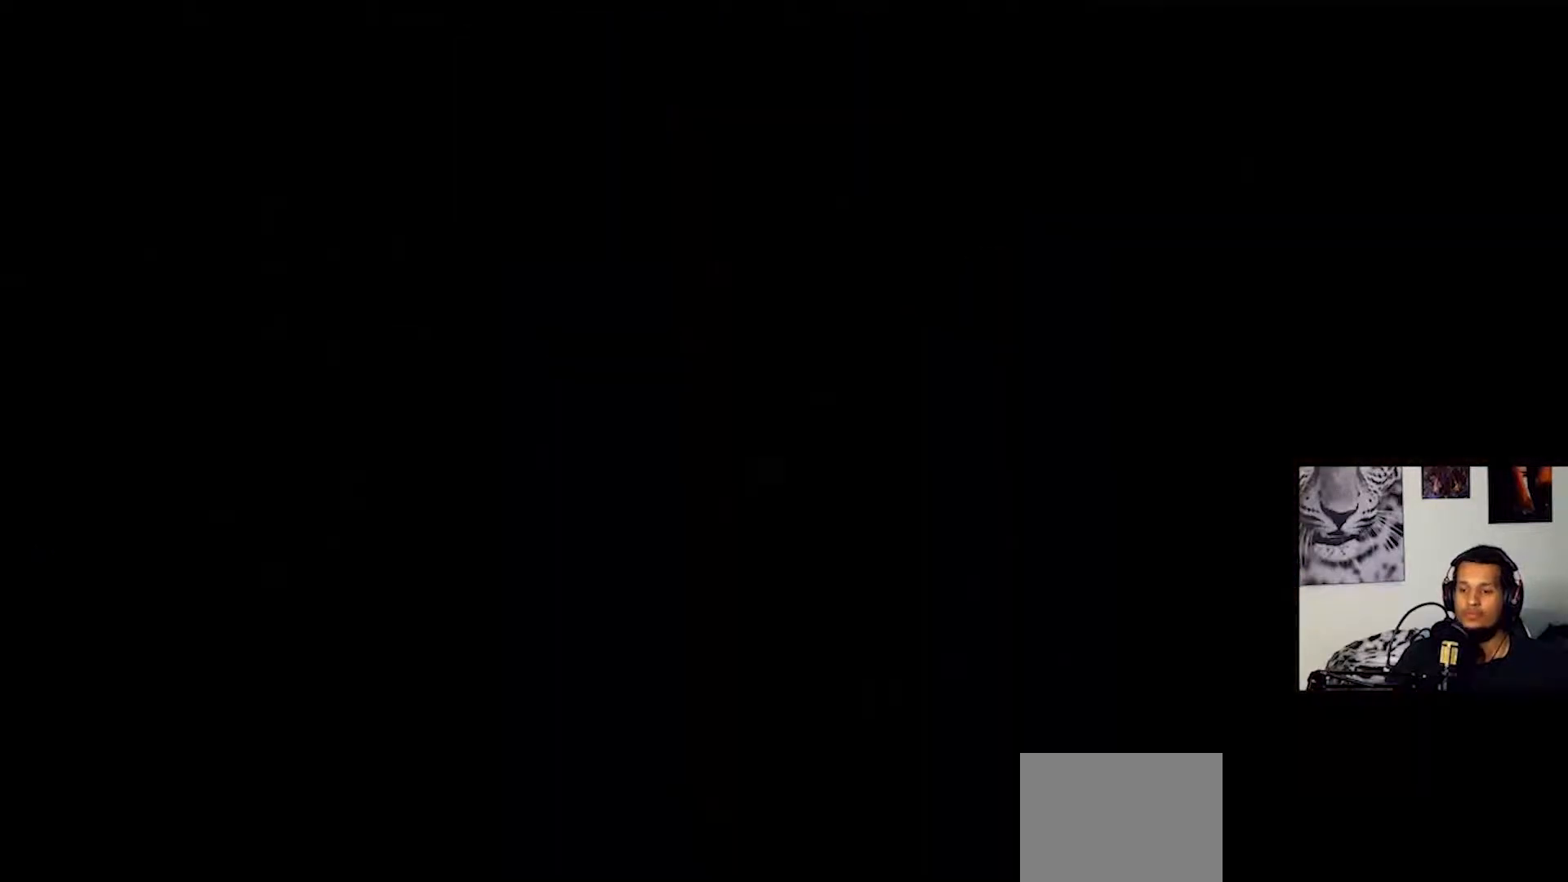
{"buttons": [], "left_stick": "center", "right_stick": "center", "events": [[67, "left_stick", "center"]]}
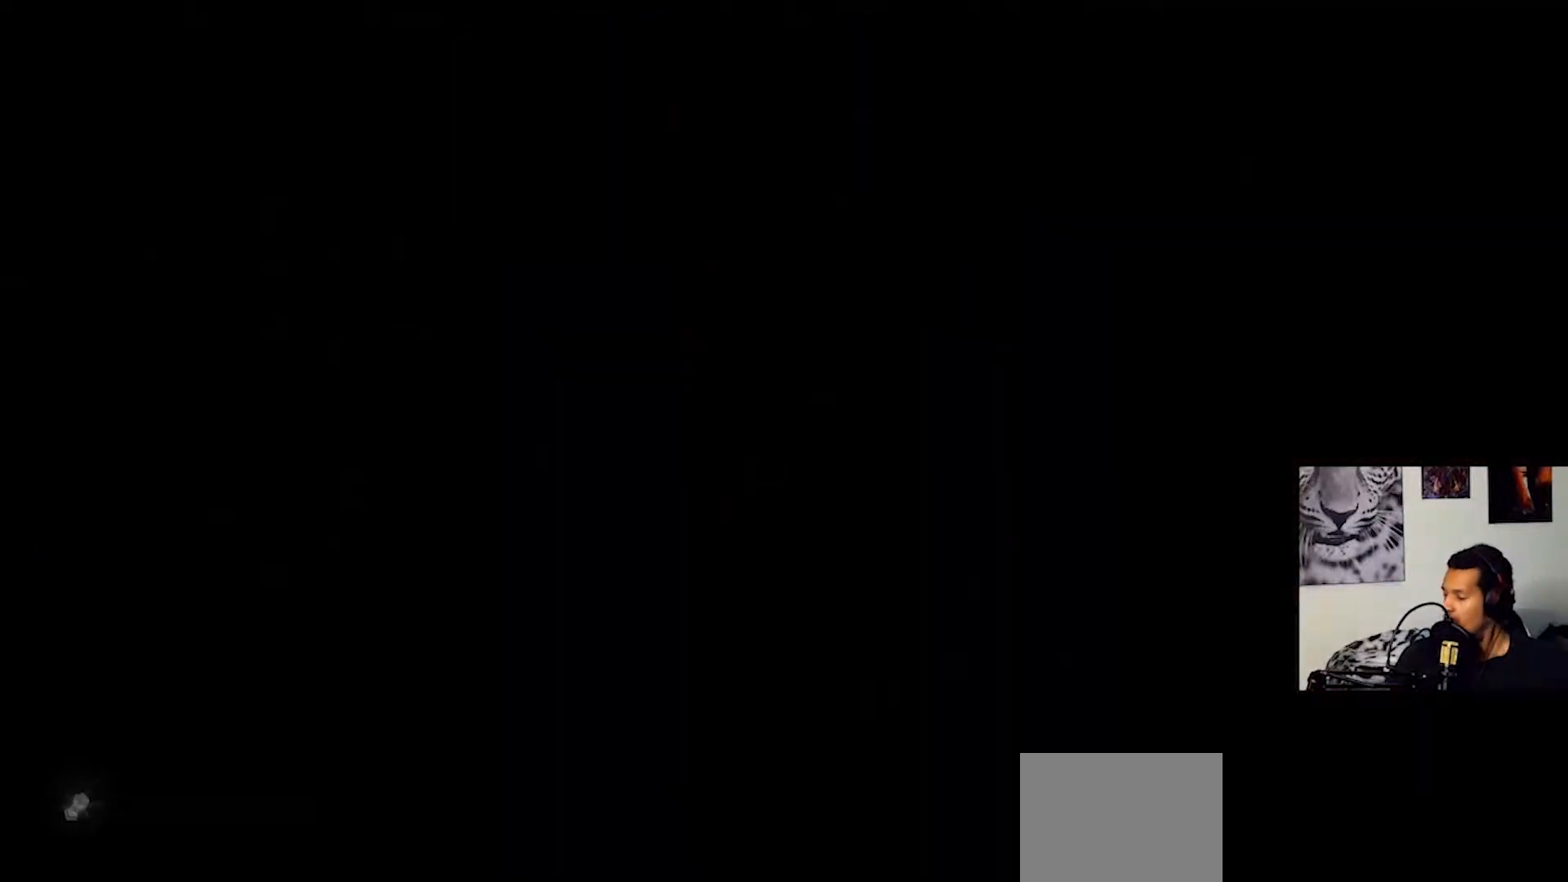
{"buttons": [], "left_stick": "center", "right_stick": "center", "events": []}
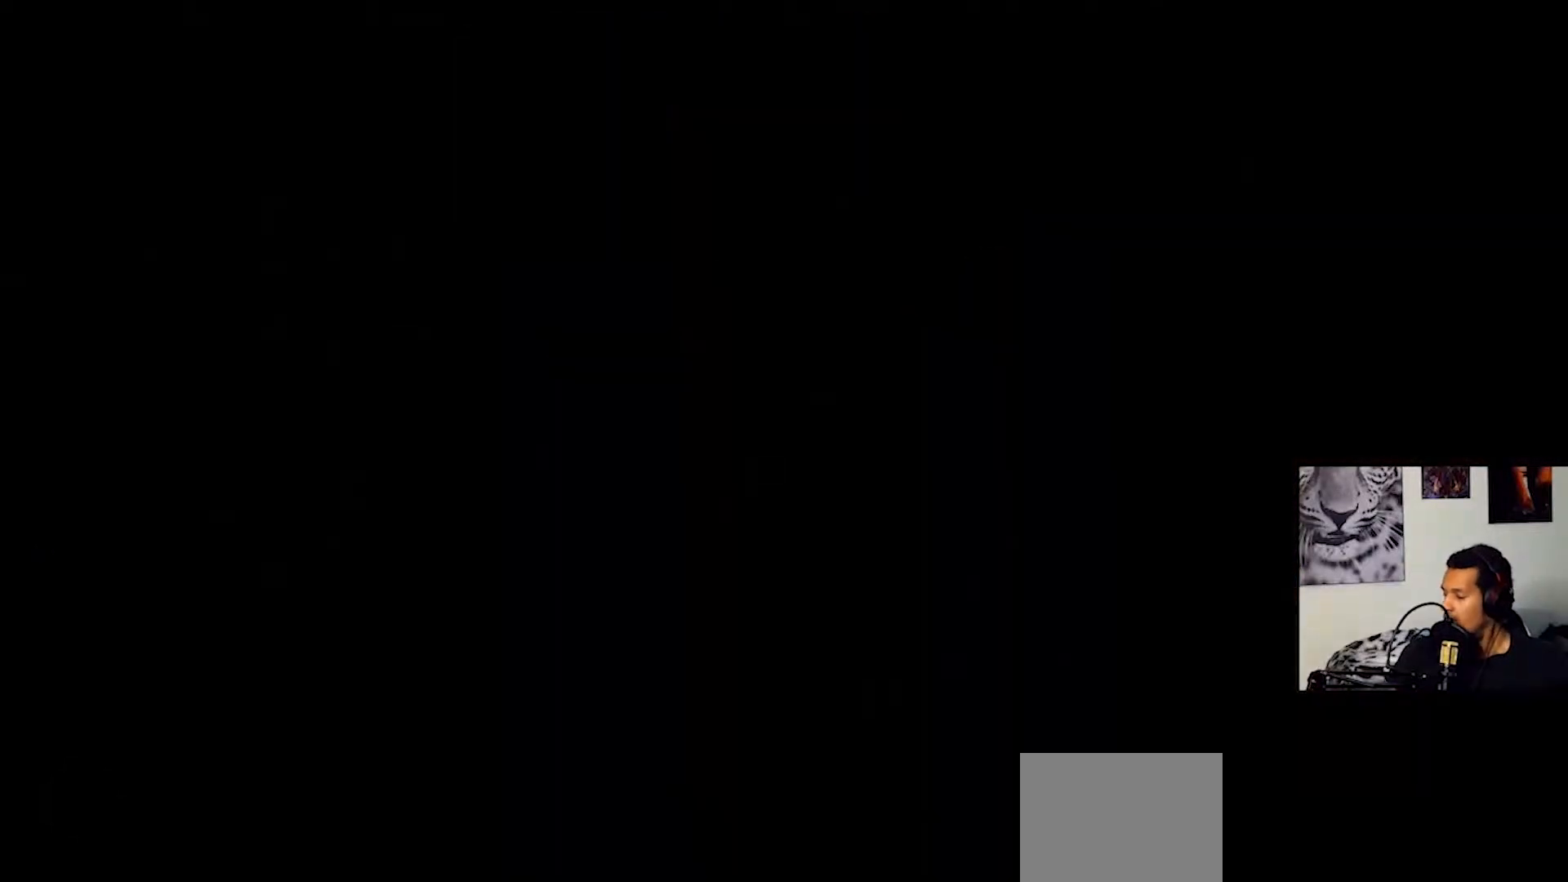
{"buttons": [], "left_stick": "center", "right_stick": "center", "events": []}
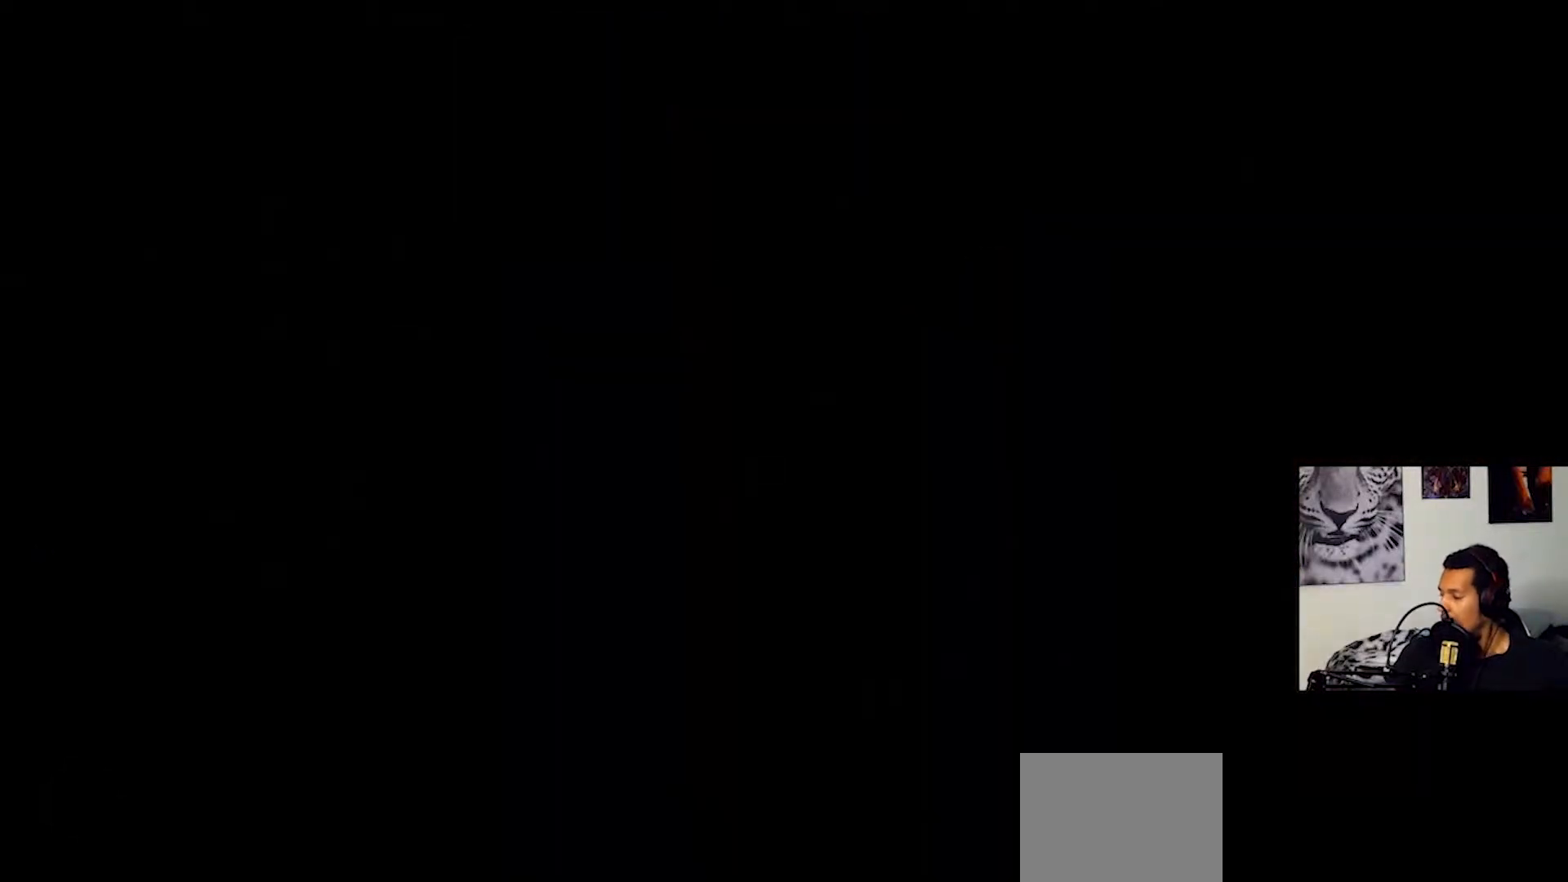
{"buttons": [], "left_stick": "center", "right_stick": "center", "events": []}
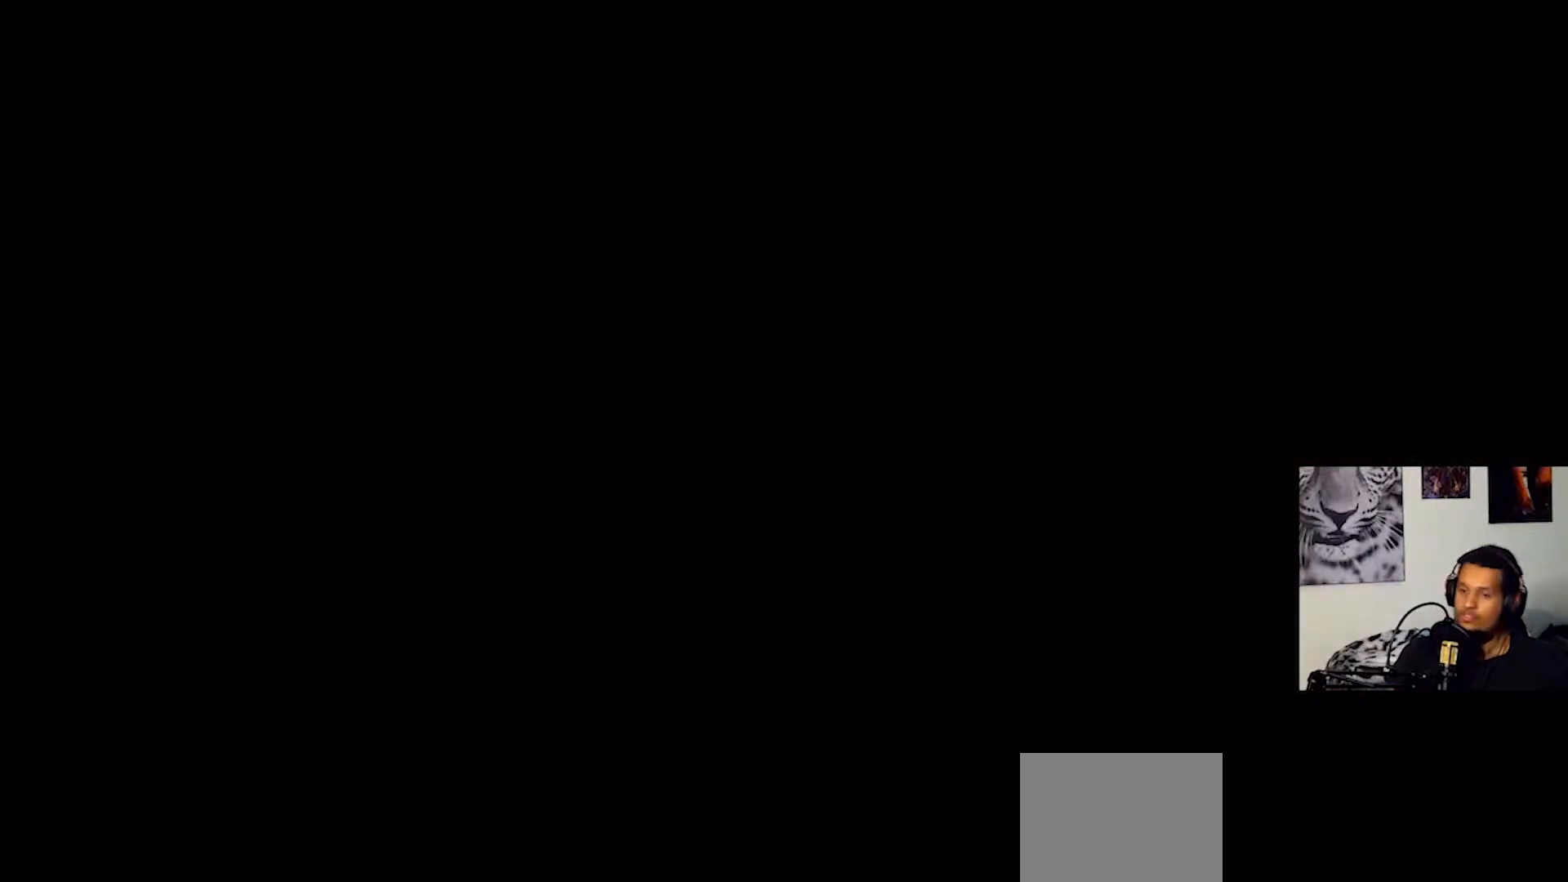
{"buttons": ["TOUCHPAD"], "left_stick": "center", "right_stick": "center", "events": [[33, "TOUCHPAD", "down"]]}
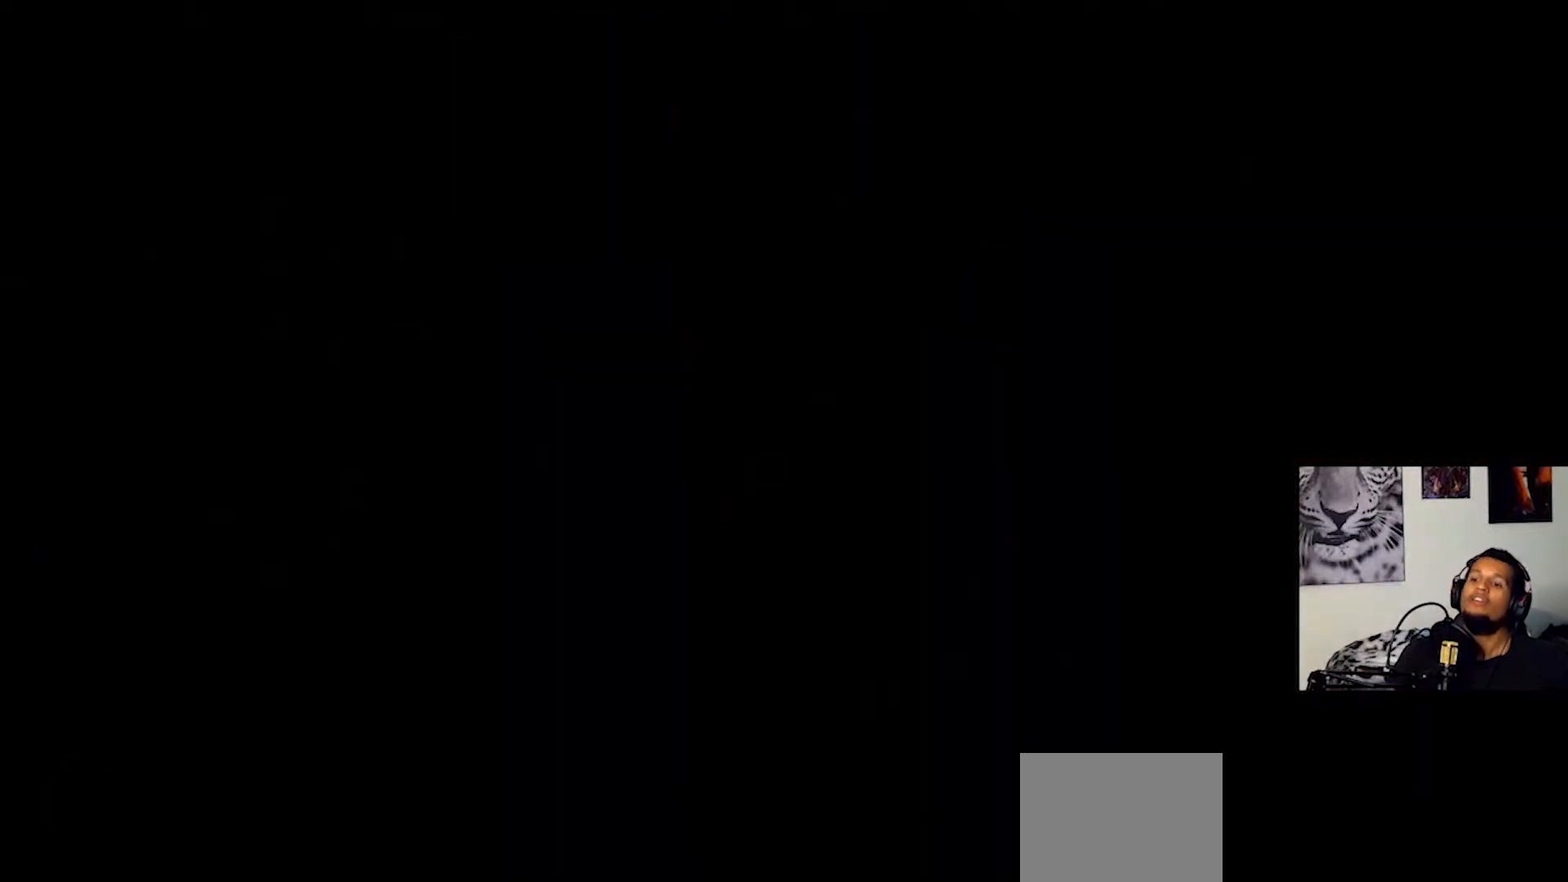
{"buttons": [], "left_stick": "center", "right_stick": "center", "events": [[267, "TOUCHPAD", "up"]]}
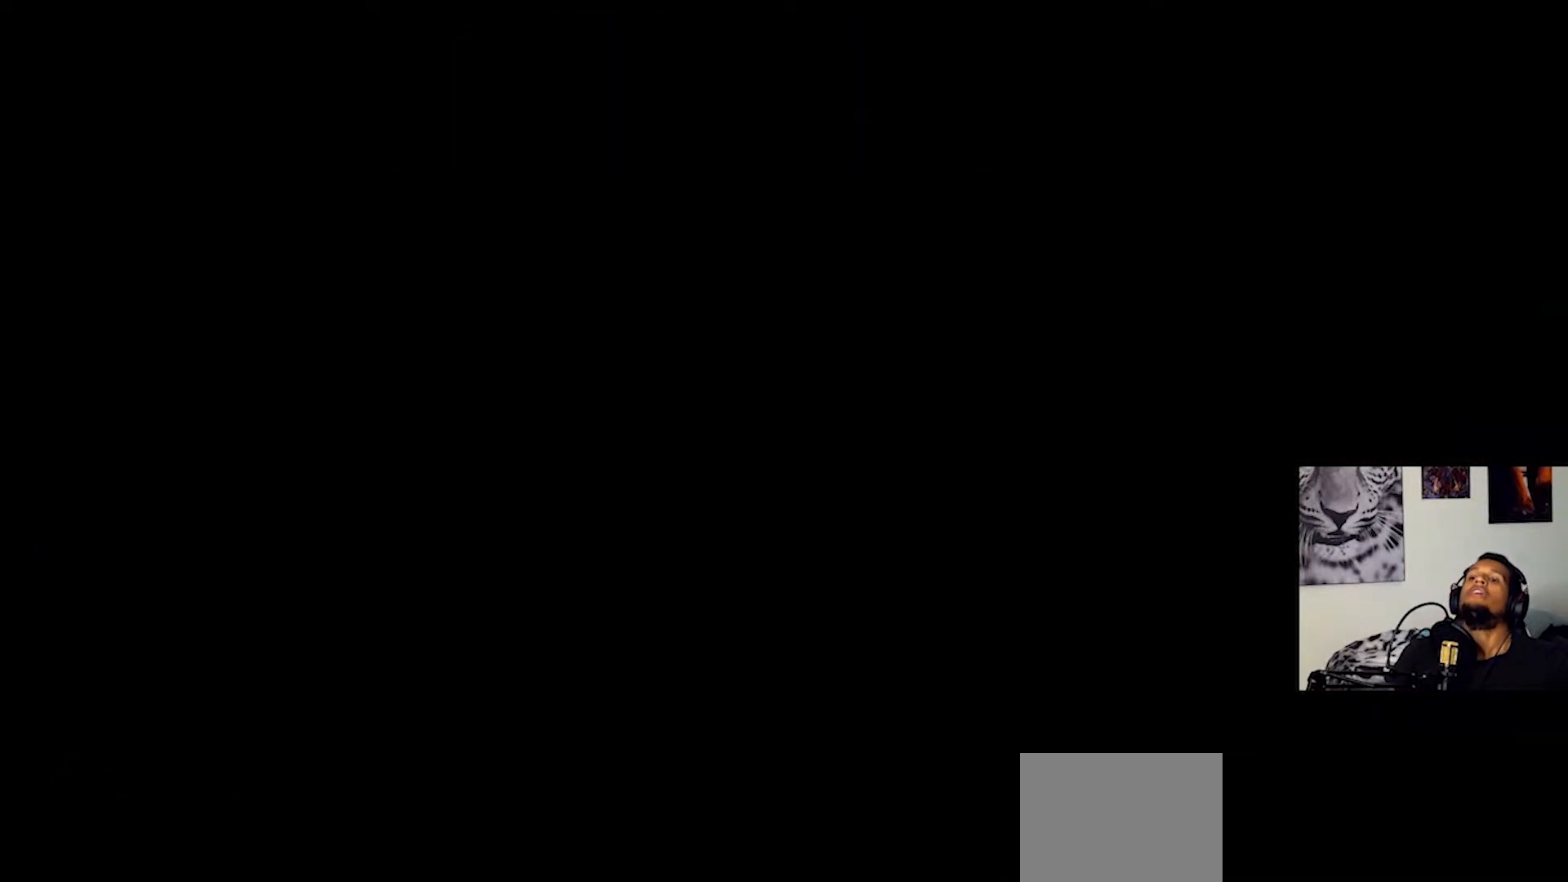
{"buttons": ["TOUCHPAD"], "left_stick": "center", "right_stick": "center", "events": [[33, "TOUCHPAD", "down"]]}